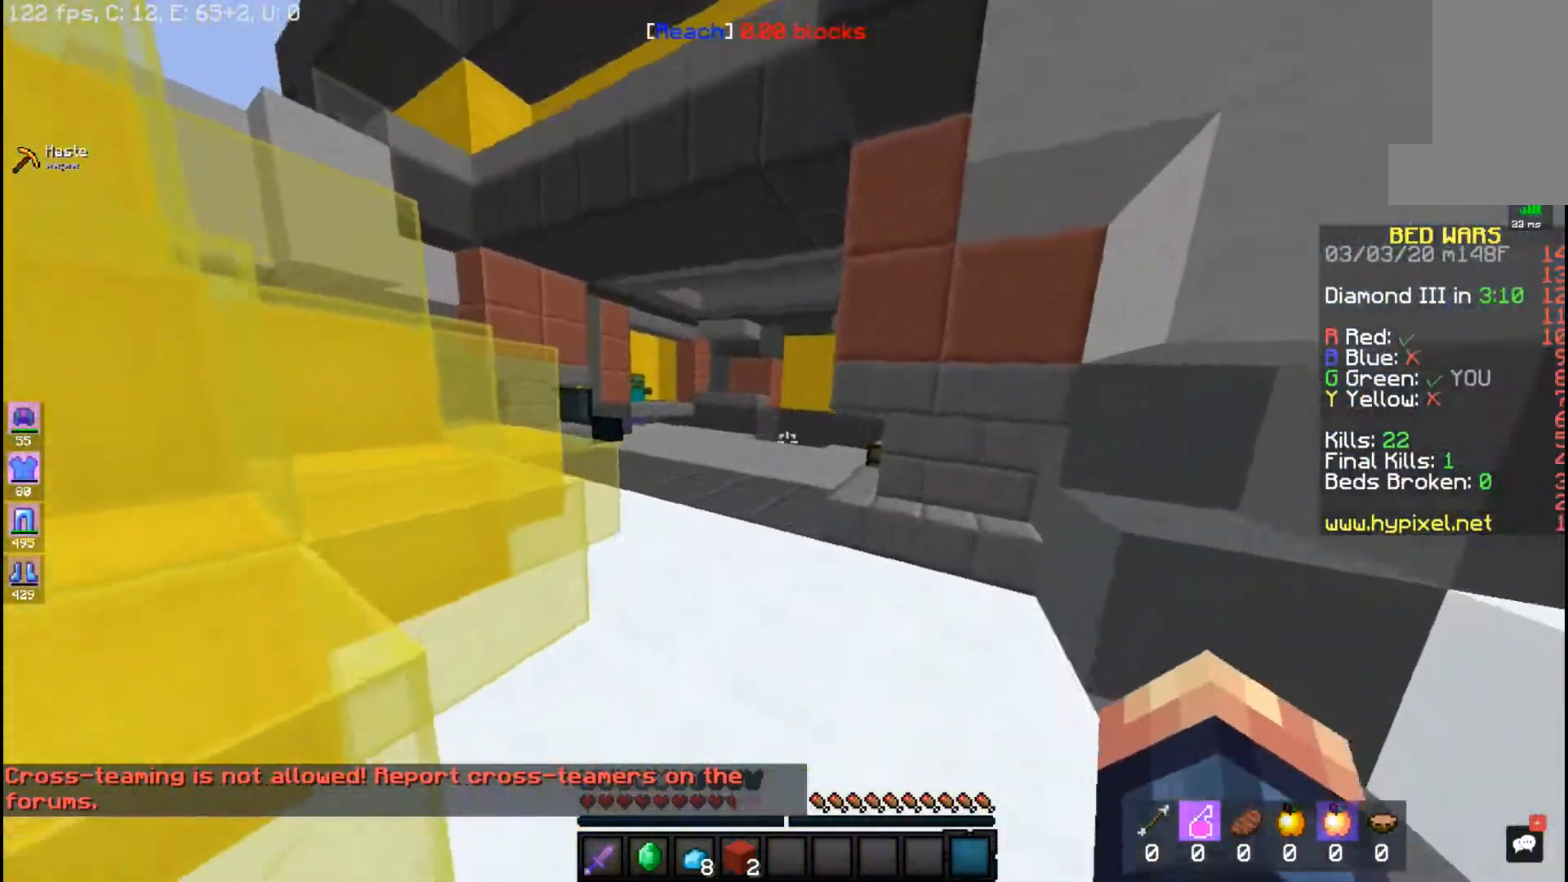
Gameplay with keyboard and mouse; each line is a JSON object with the keys and mouse buttons held at the frame after it. "events" lists presses ("down") and releases ("up") of "a", "d", "s", "space", "w", "mouse_left" and "mouse_right" between this image and that frame as [ms after this image, input, new state], when the widget could be followed in between. "mouse_left", "mouse_right" = the "left", "right" buttons of the "mouse" list. No other keys are recorded. Fast repeated clicks can show as one long hold. Mouse movement is not recorded.
{"keys": ["space", "w"], "mouse": [], "events": [[117, "space", "down"]]}
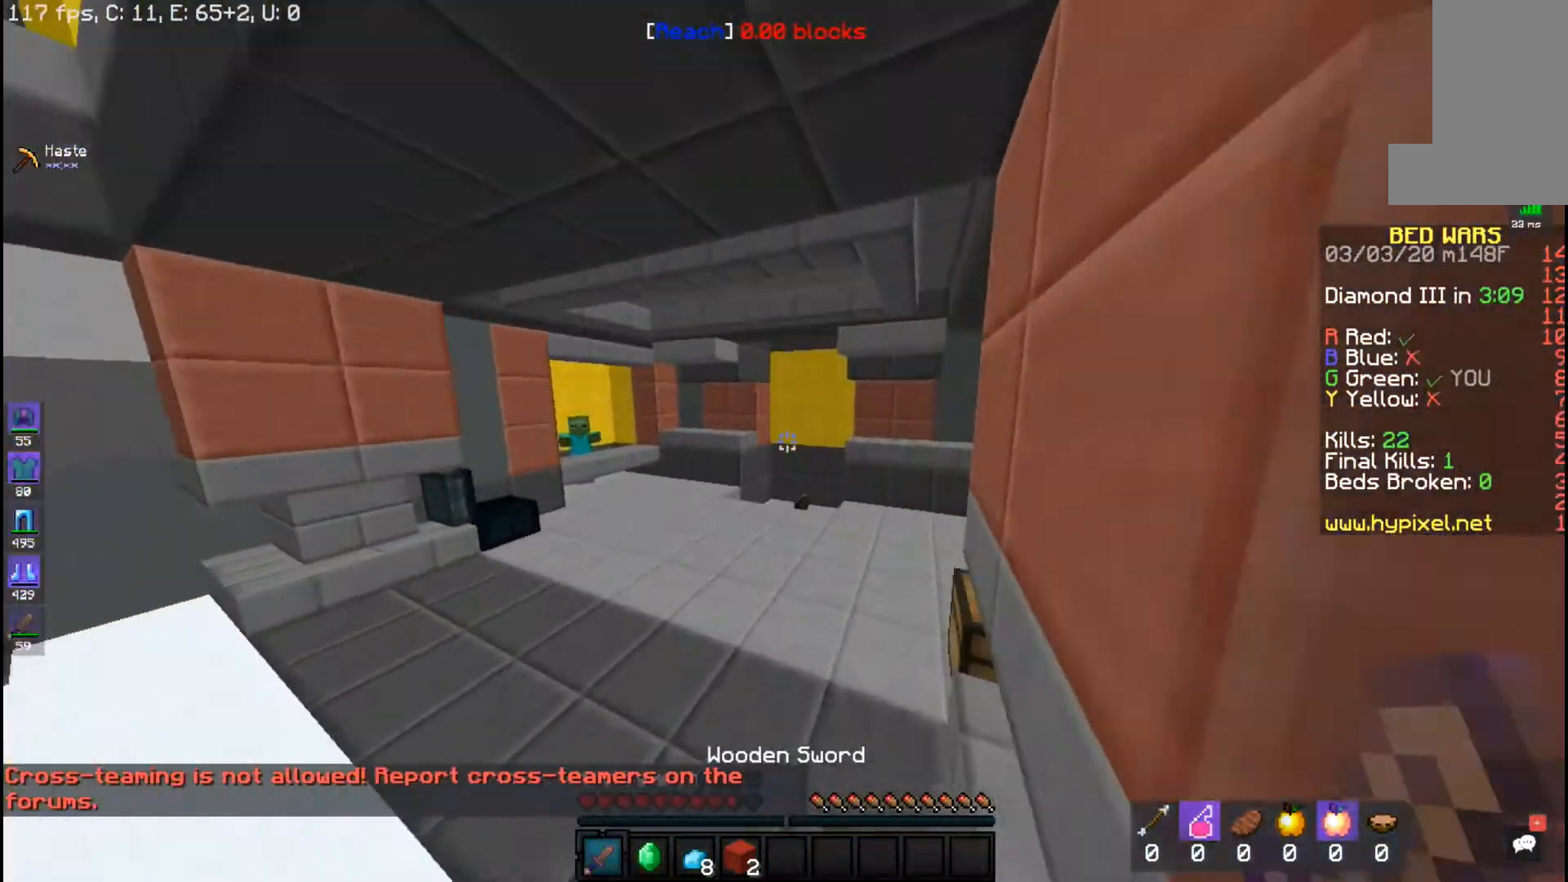
{"keys": ["space", "w"], "mouse": [], "events": []}
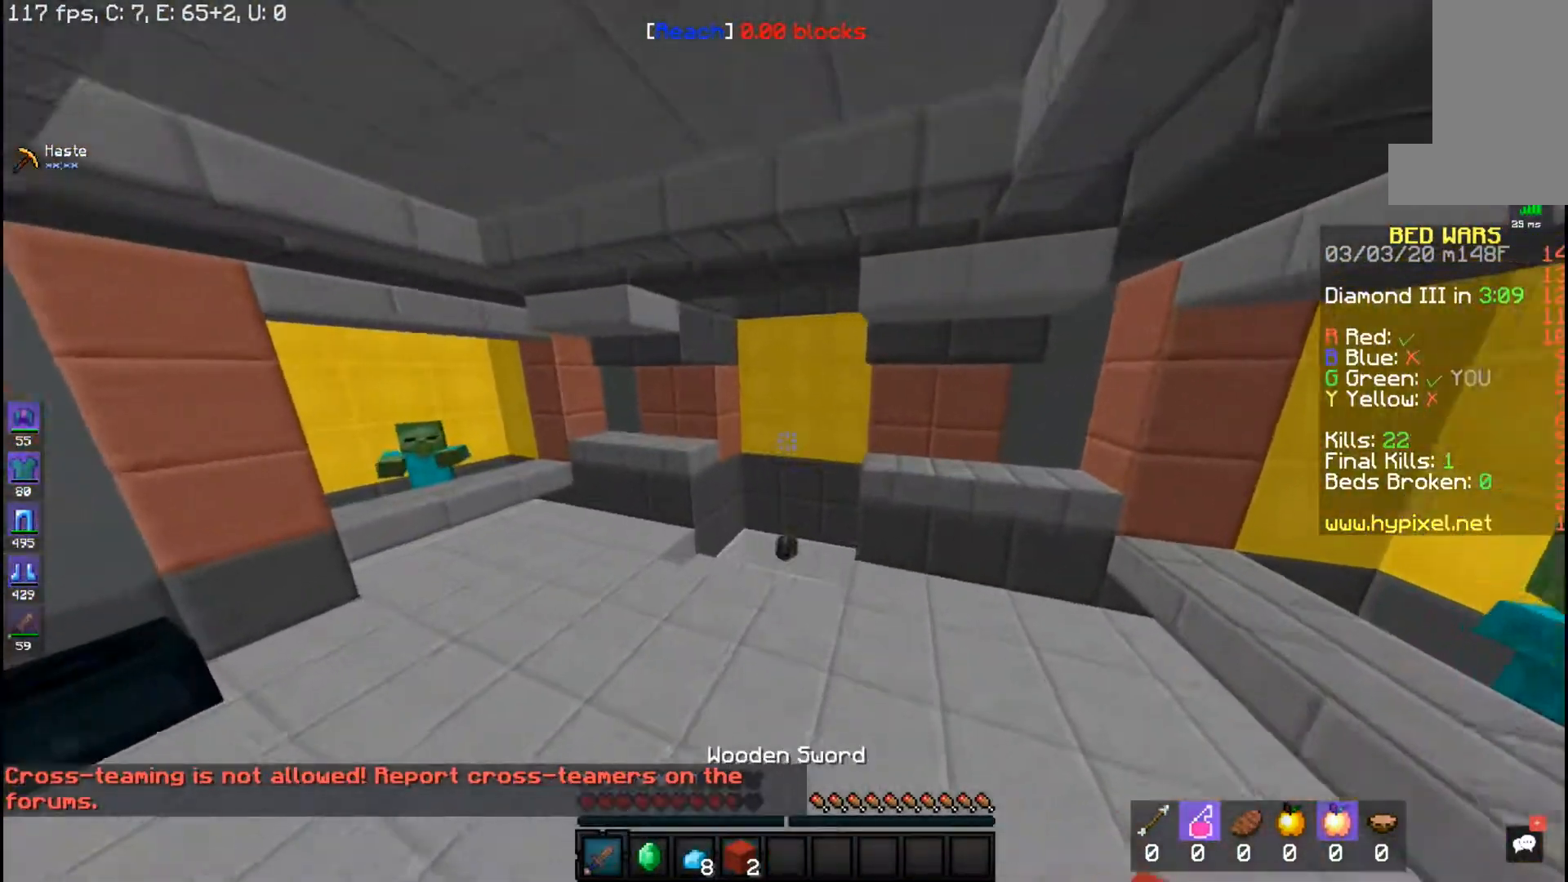
{"keys": ["w"], "mouse": [], "events": [[83, "space", "up"]]}
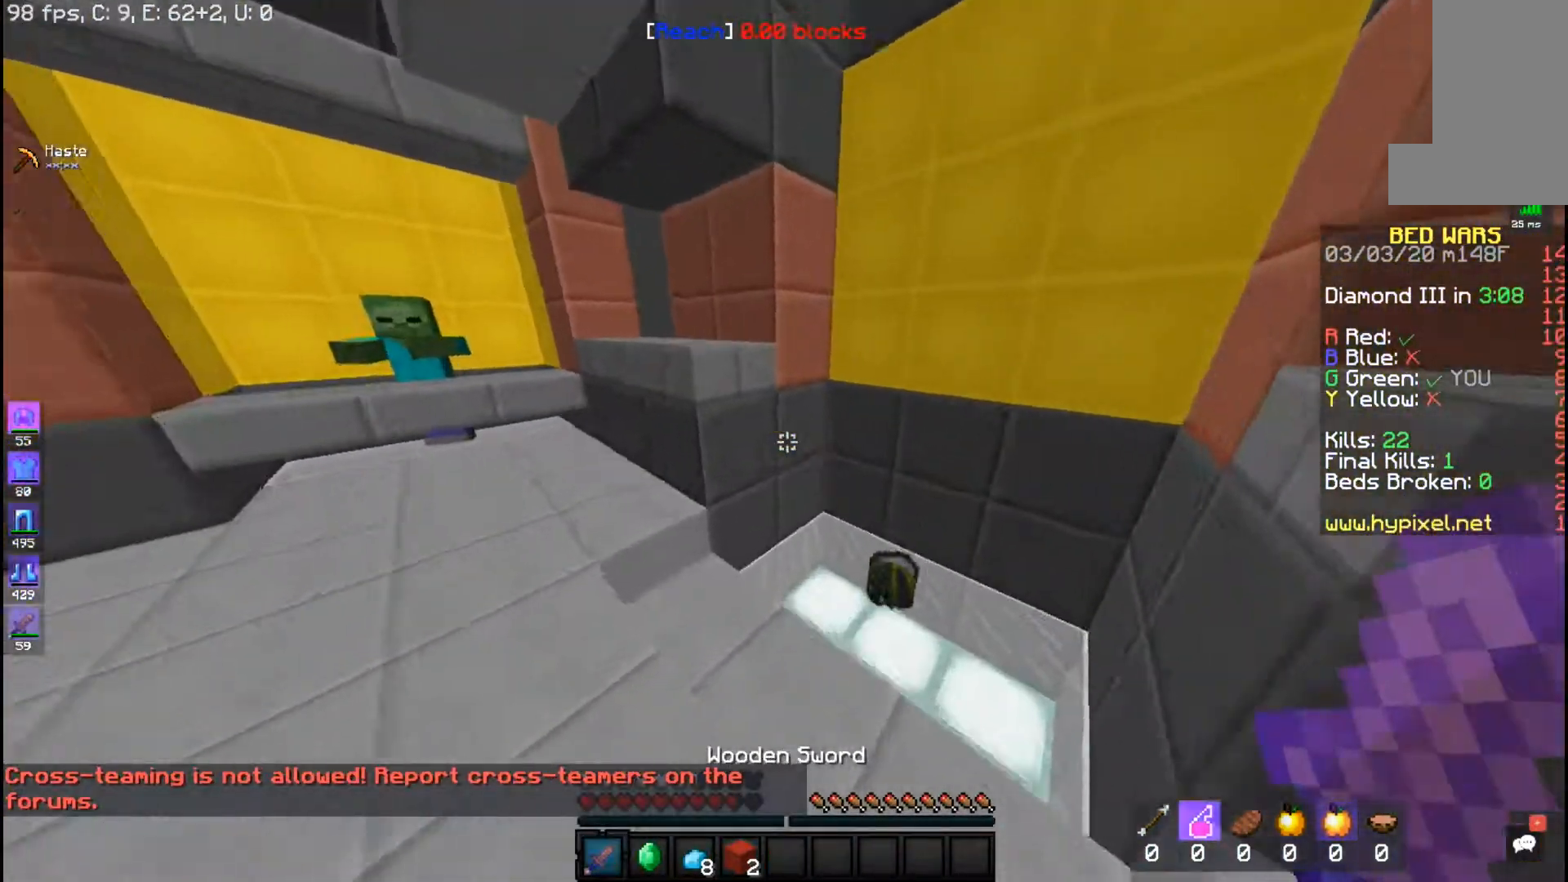
{"keys": ["w"], "mouse": [], "events": []}
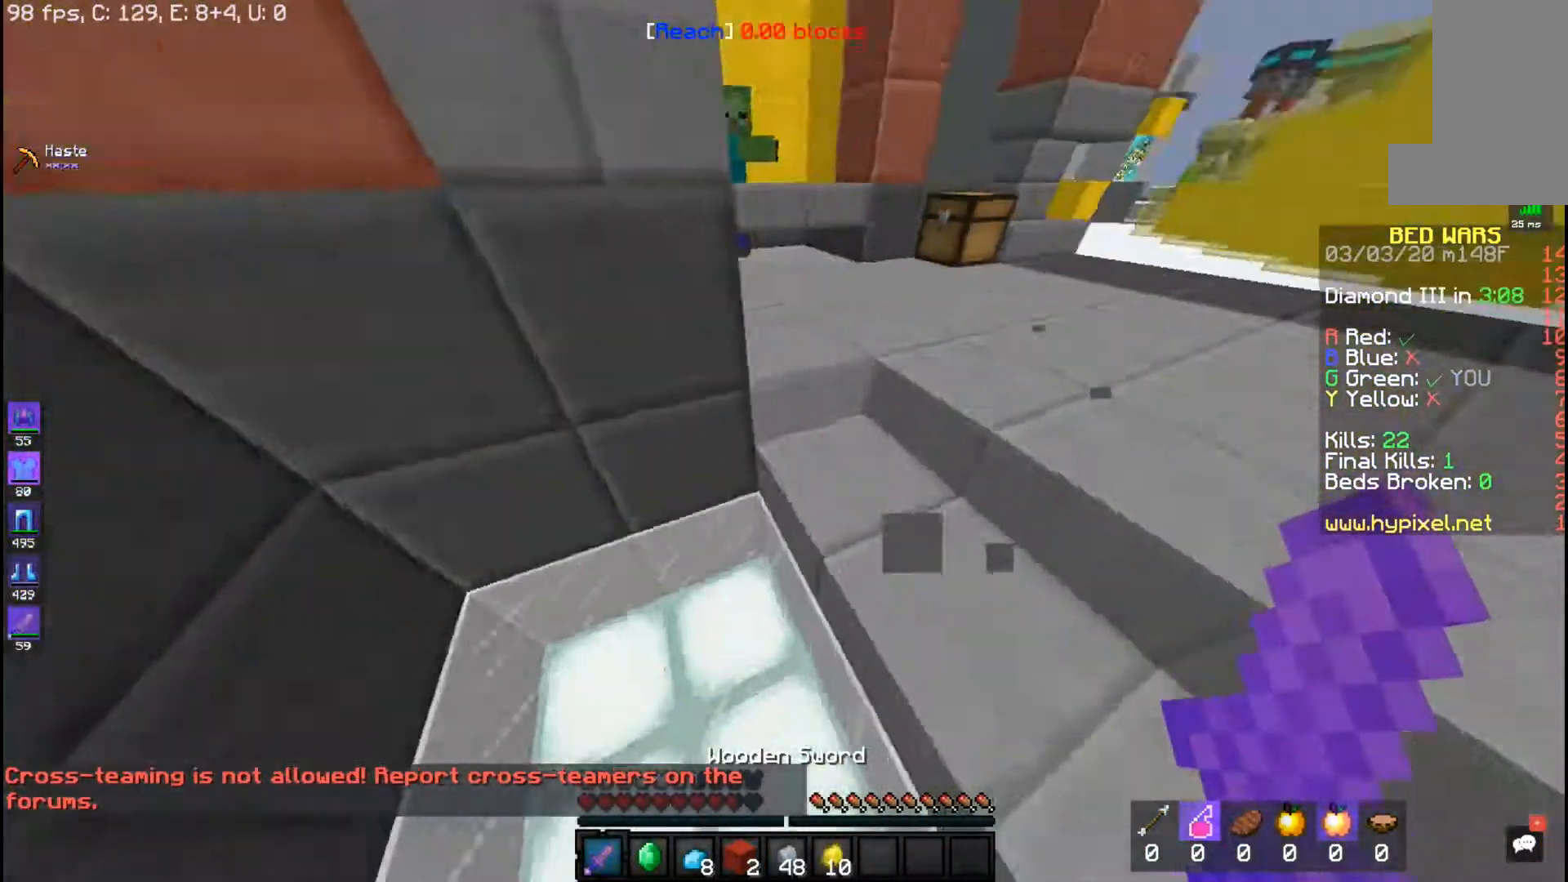
{"keys": ["w"], "mouse": [], "events": []}
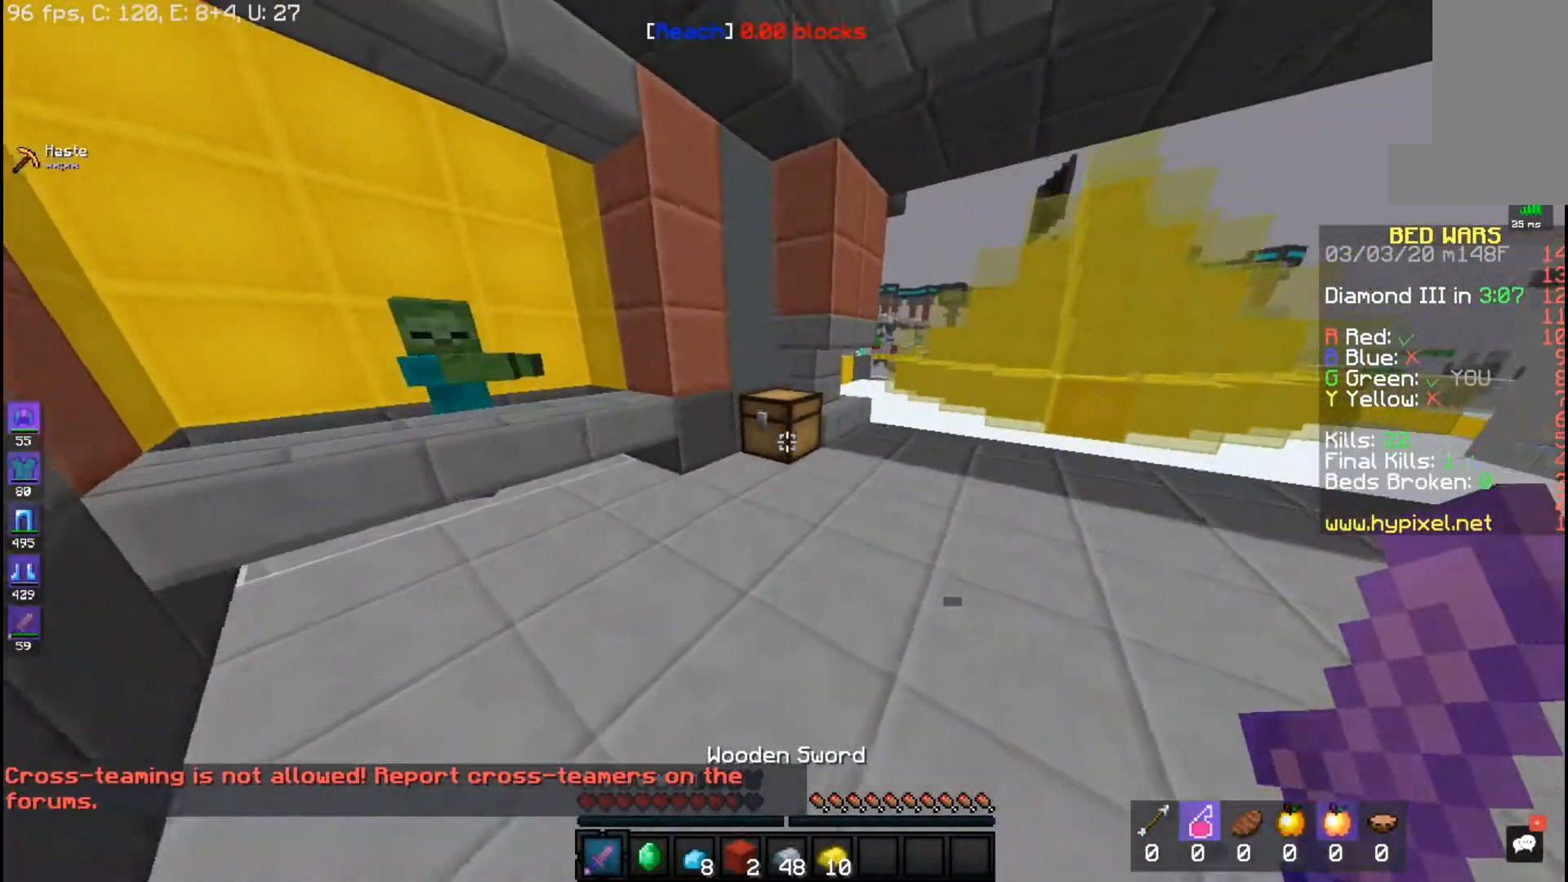
{"keys": [], "mouse": []}
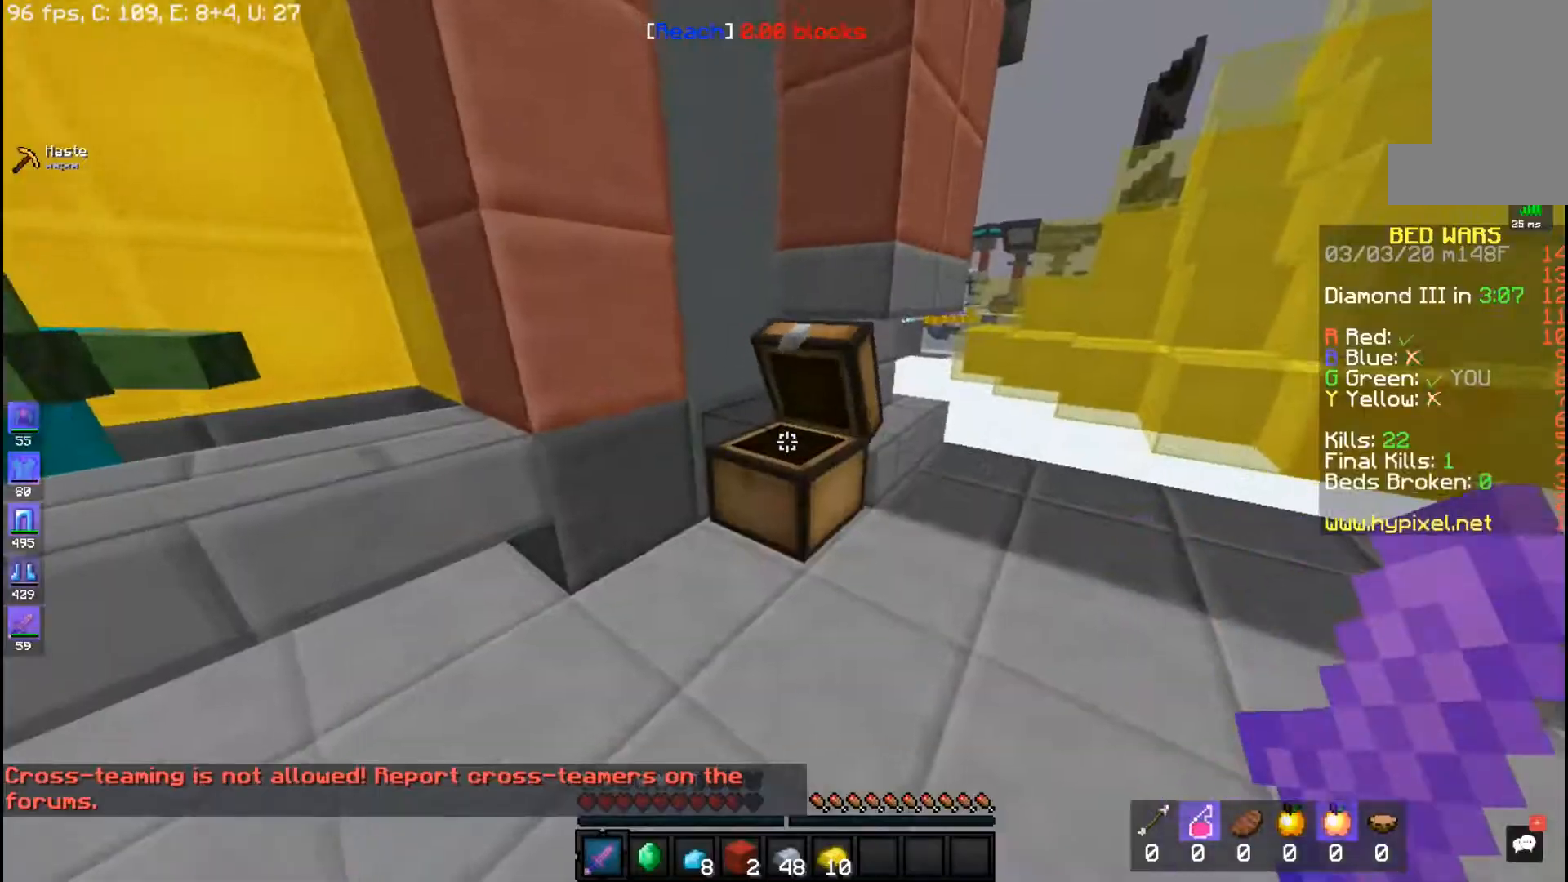
{"keys": ["w"], "mouse": [], "events": [[83, "w", "down"]]}
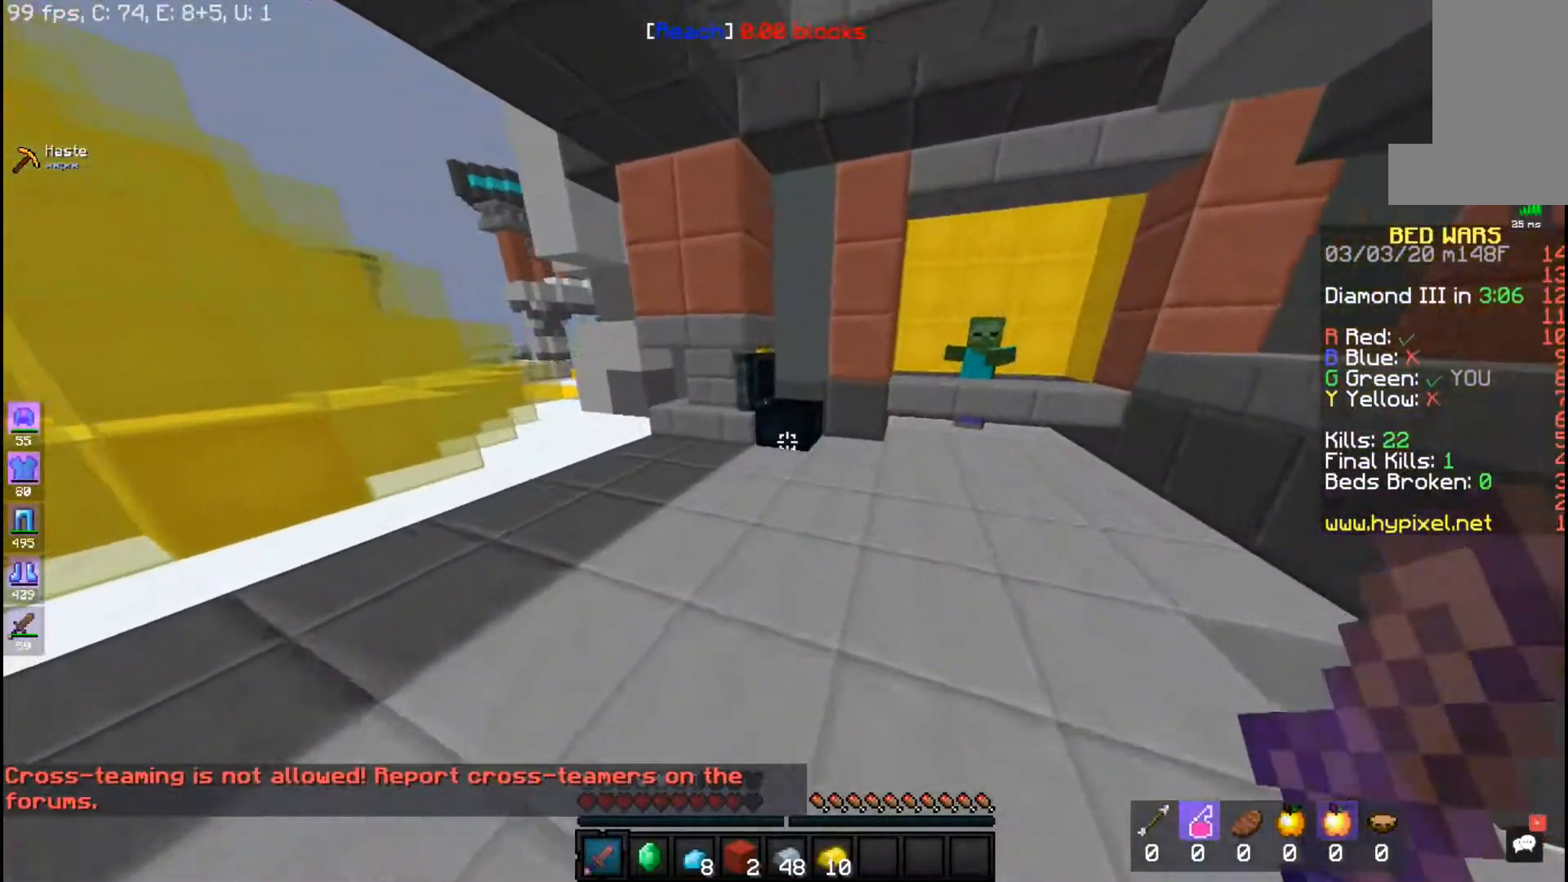
{"keys": [], "mouse": [], "events": [[167, "mouse_right", "down"], [283, "mouse_right", "up"], [317, "w", "up"]]}
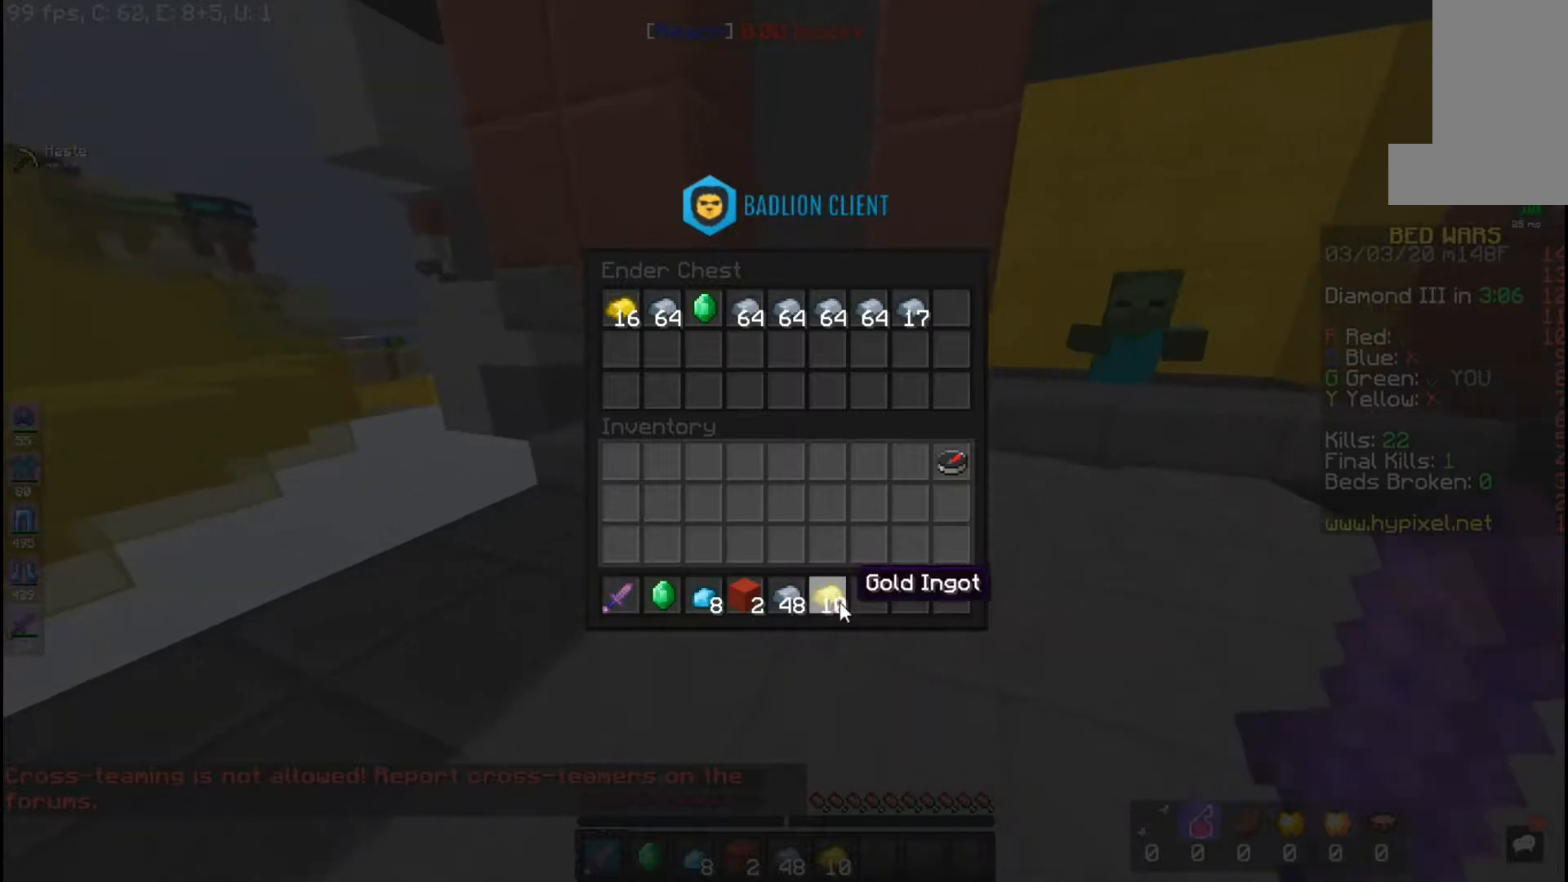
{"keys": [], "mouse": [], "events": []}
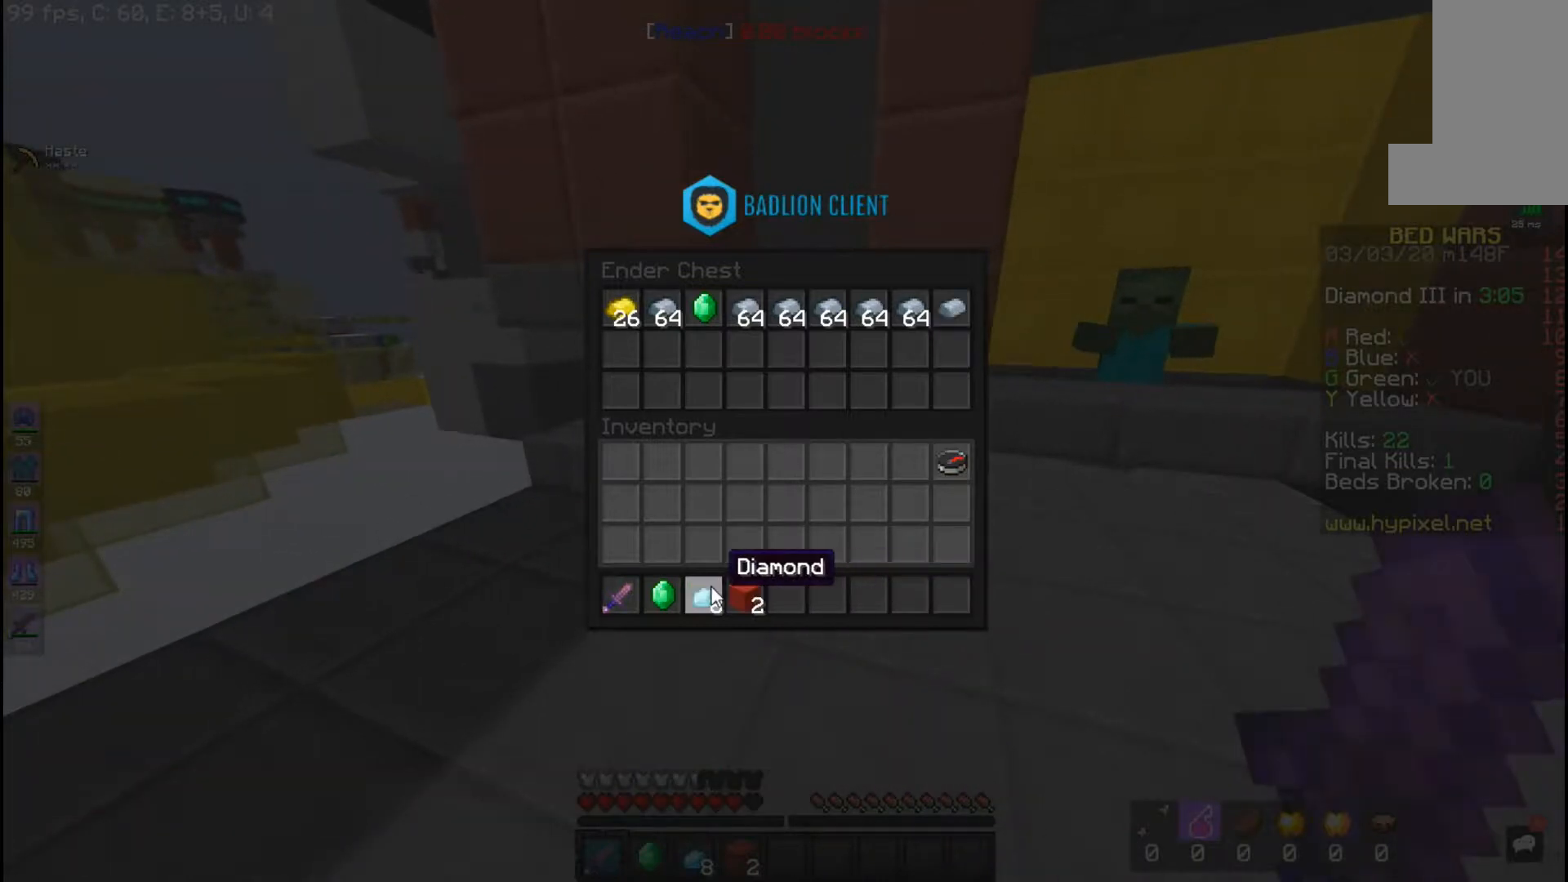
{"keys": [], "mouse": [], "events": []}
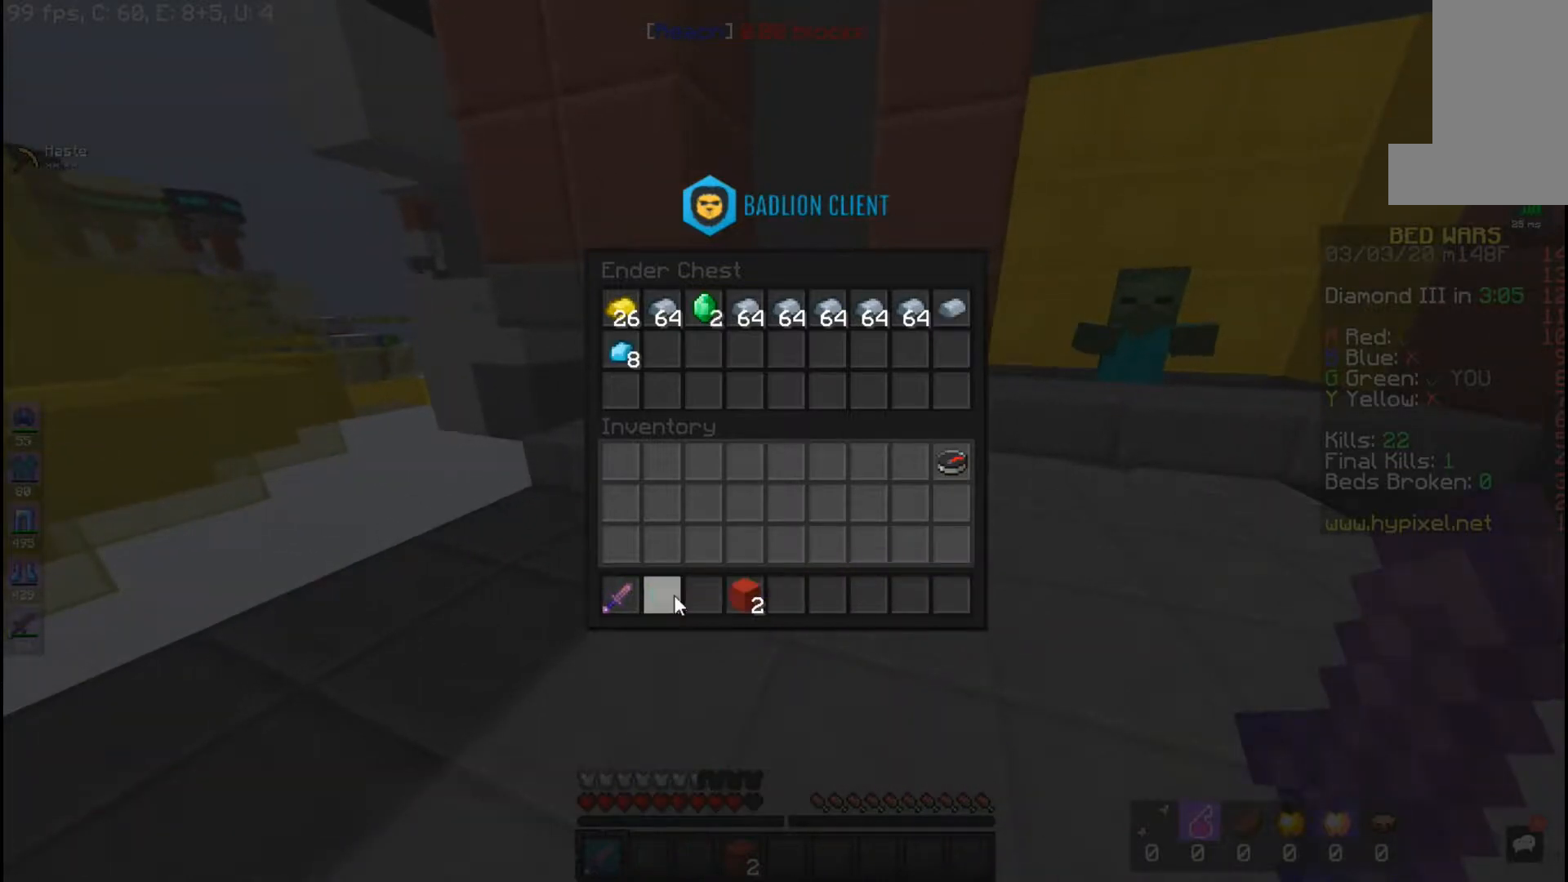
{"keys": ["w"], "mouse": [], "events": [[117, "a", "down"], [117, "w", "down"], [300, "a", "up"]]}
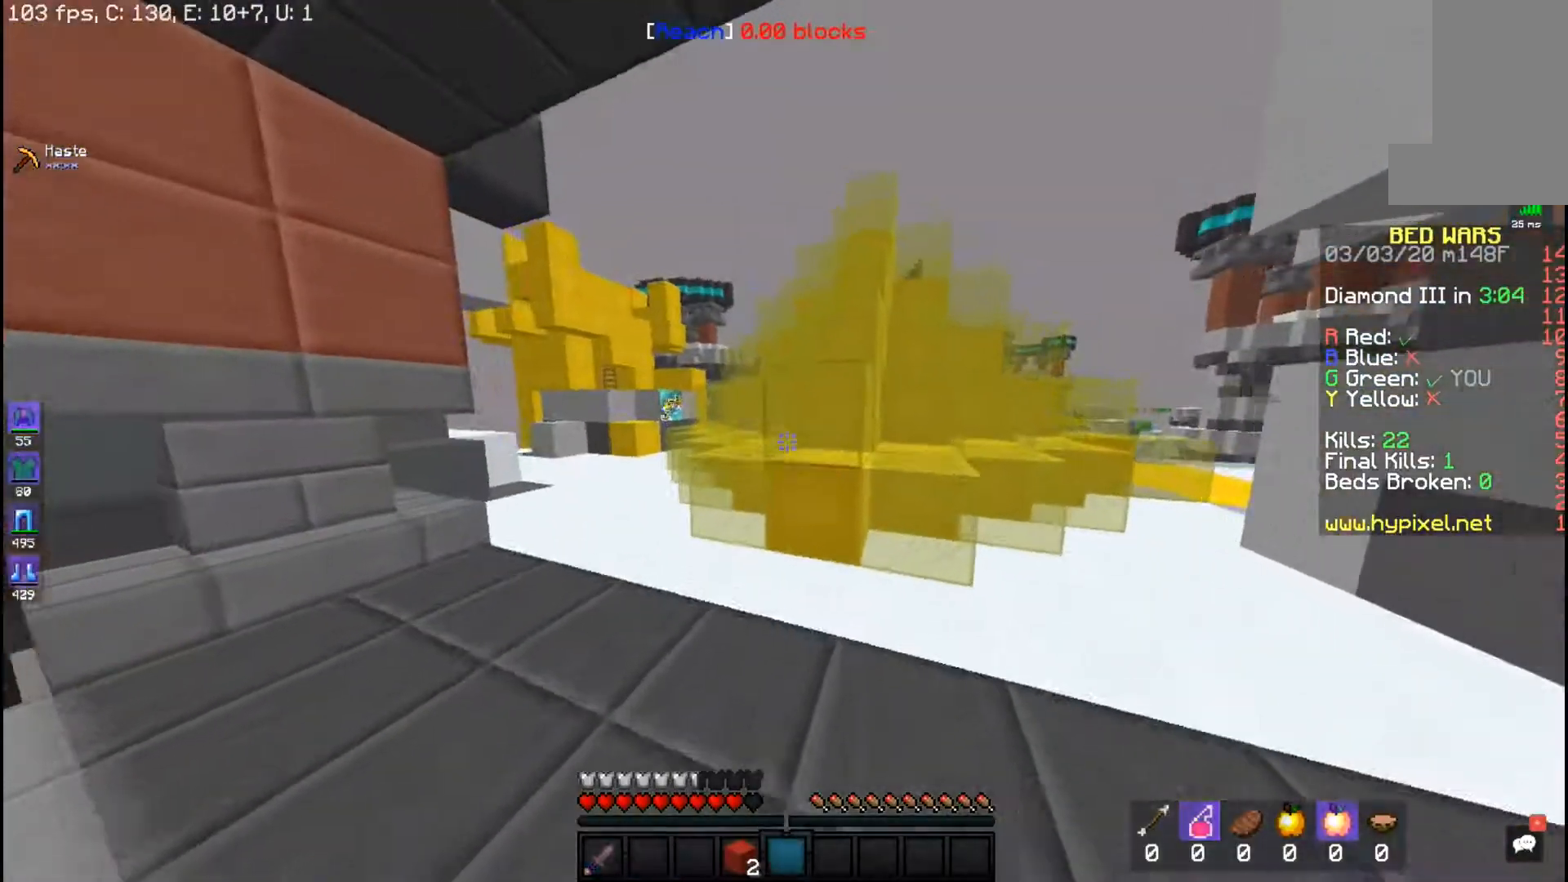
{"keys": ["space", "w"], "mouse": [], "events": [[183, "a", "down"], [350, "a", "up"], [383, "space", "down"]]}
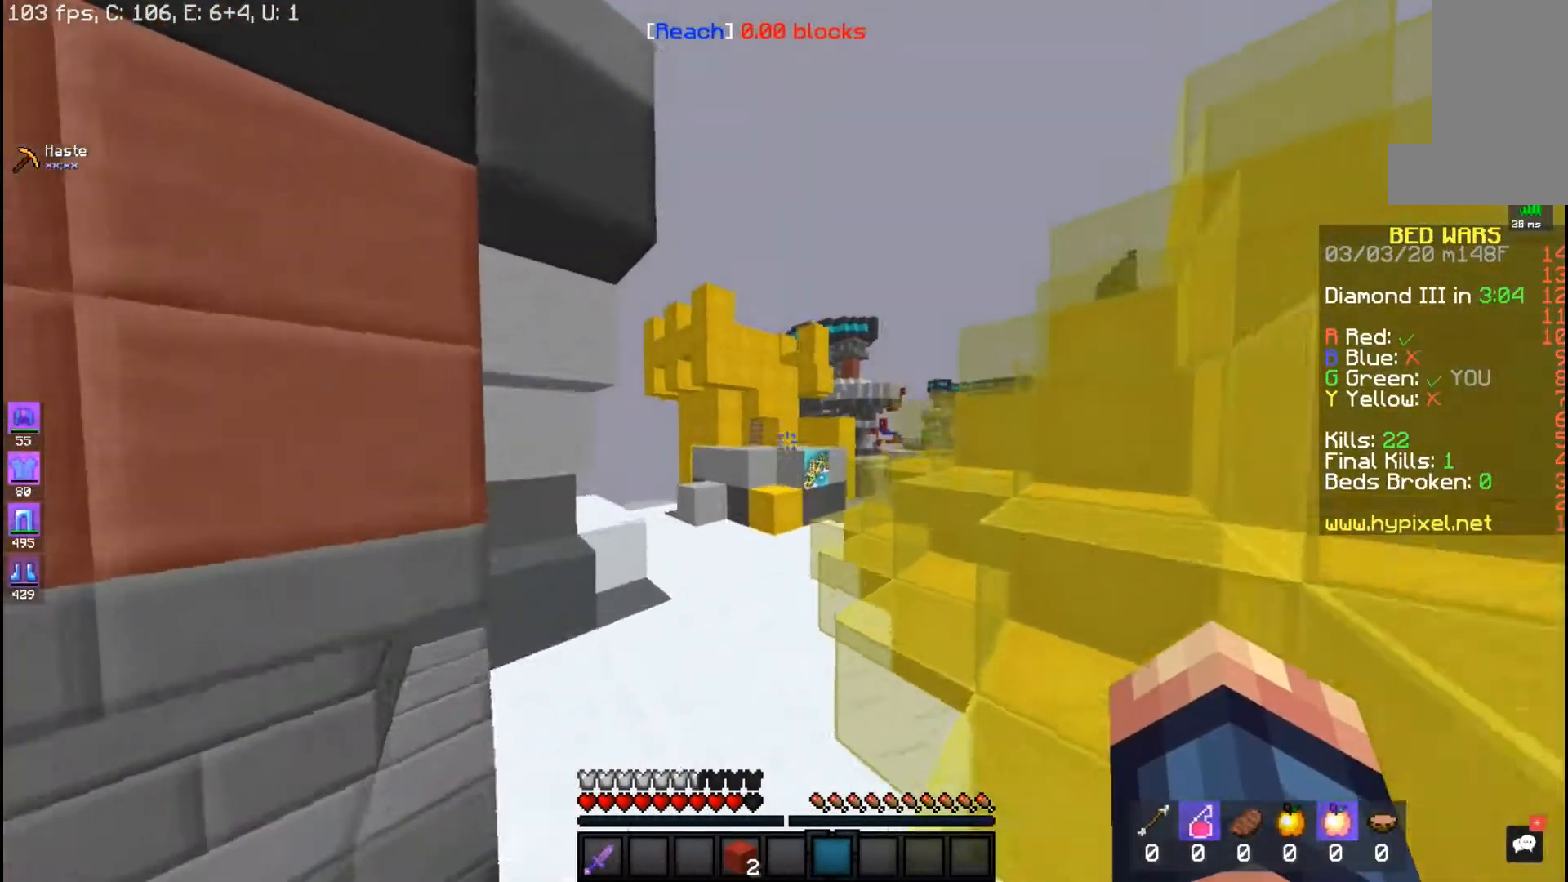
{"keys": ["w"], "mouse": [], "events": [[33, "a", "down"], [133, "space", "up"], [250, "a", "up"]]}
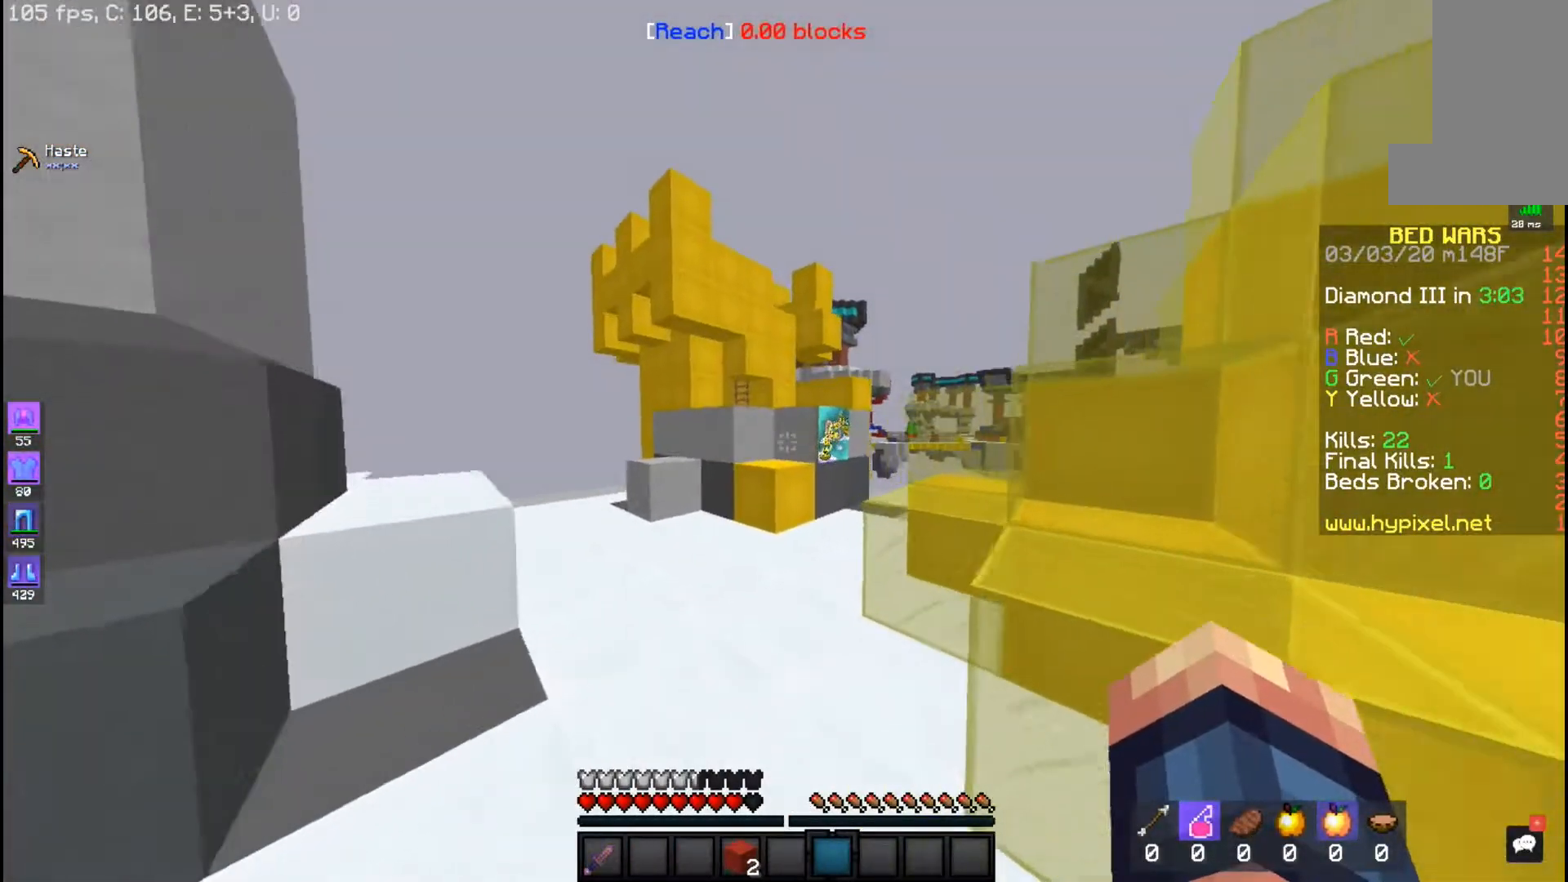
{"keys": ["space", "w"], "mouse": [], "events": [[383, "space", "down"]]}
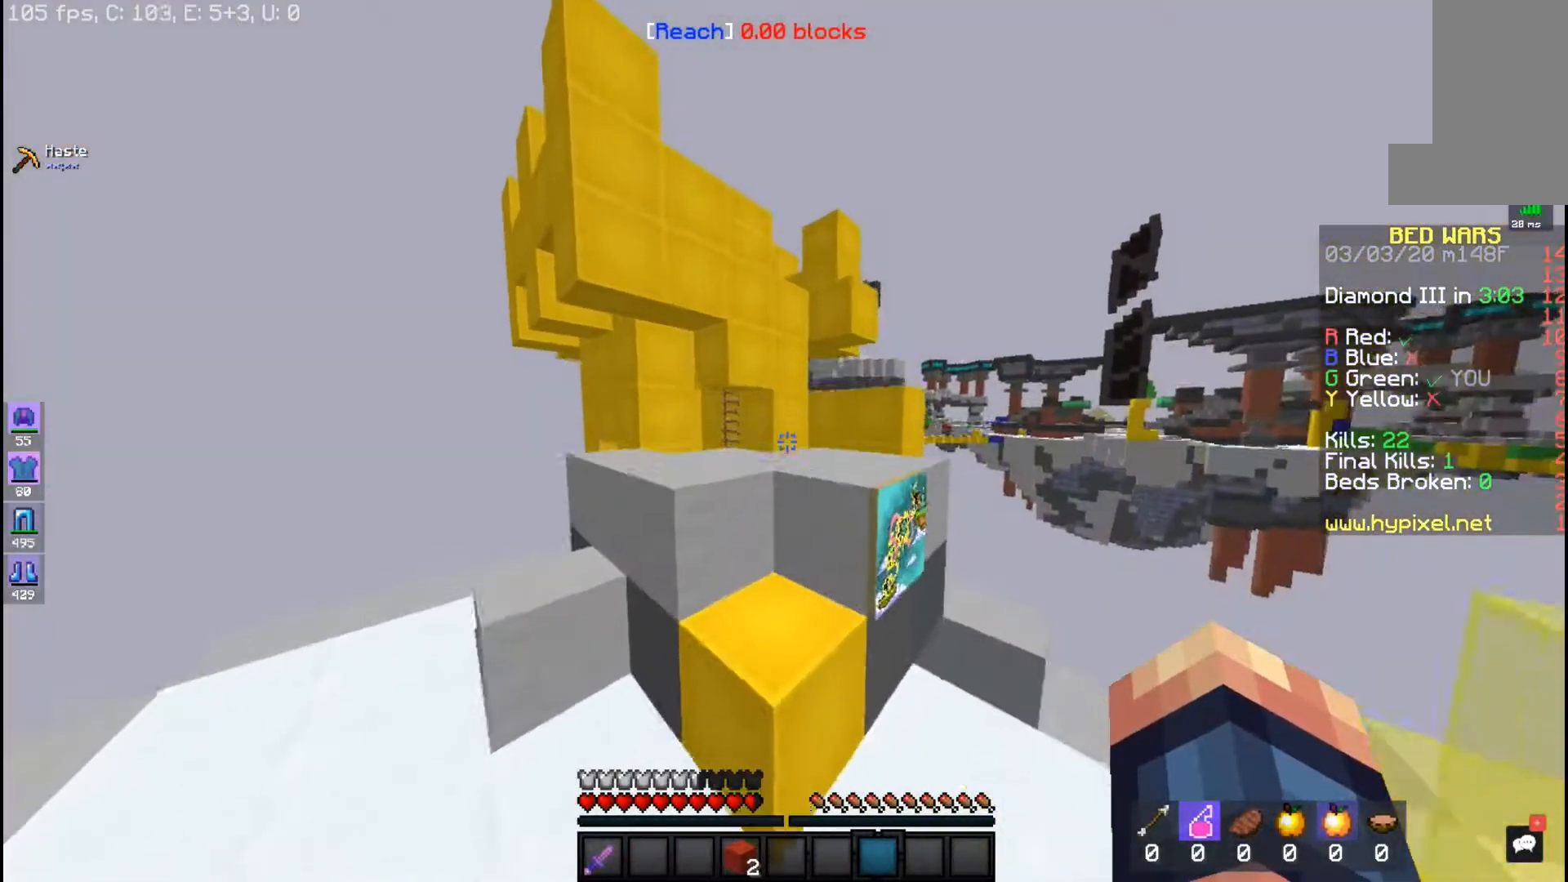
{"keys": ["space", "w"], "mouse": [], "events": [[133, "space", "up"], [283, "space", "down"]]}
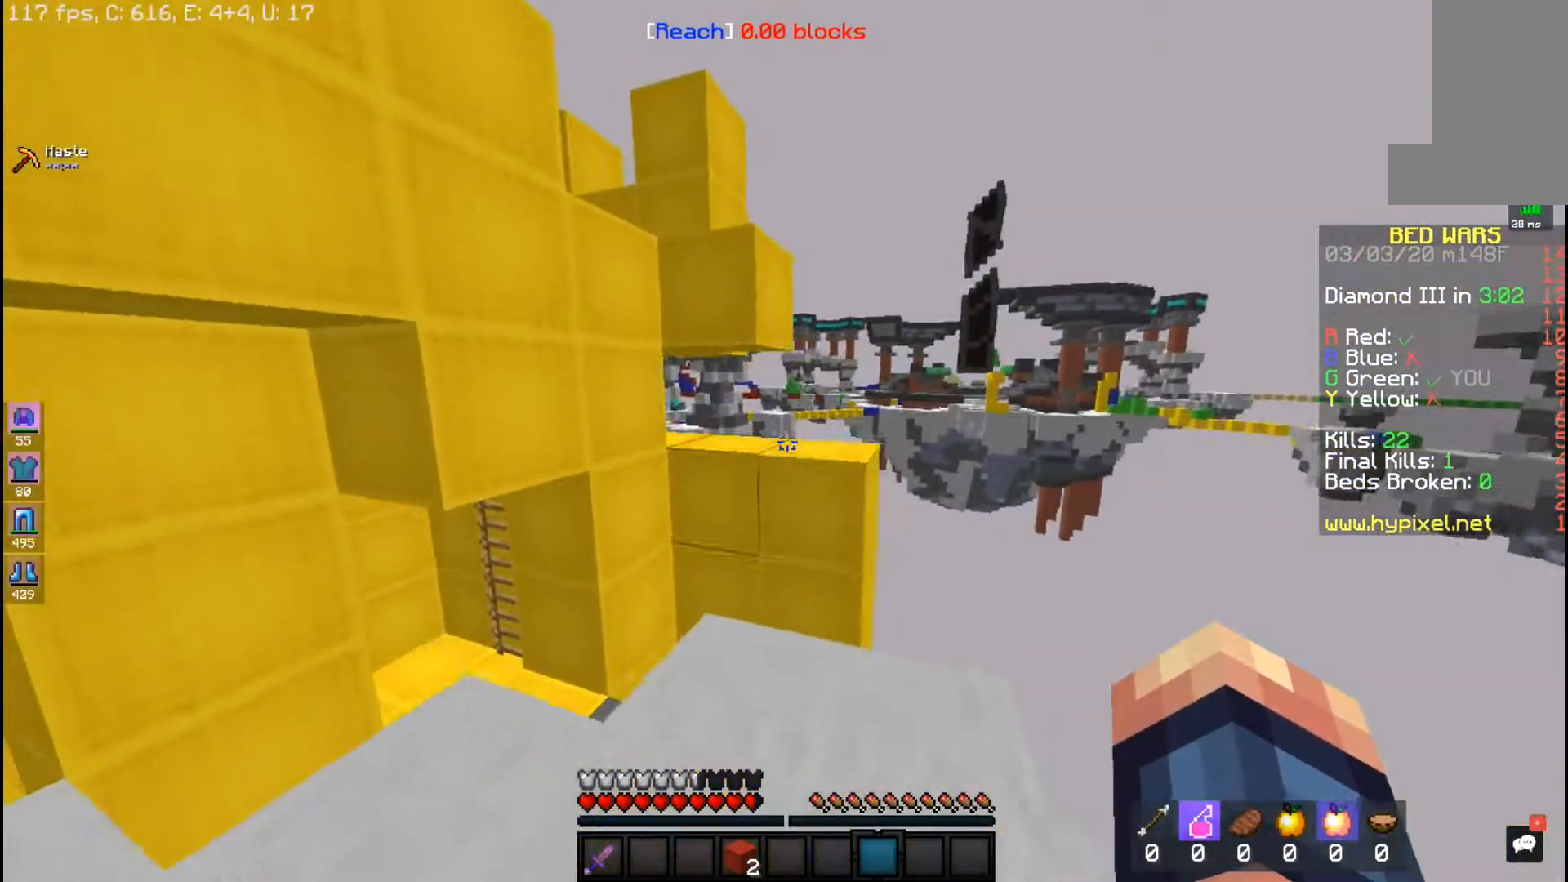
{"keys": ["w"], "mouse": [], "events": [[33, "space", "up"], [267, "w", "up"], [317, "a", "down"], [367, "w", "down"], [483, "a", "up"]]}
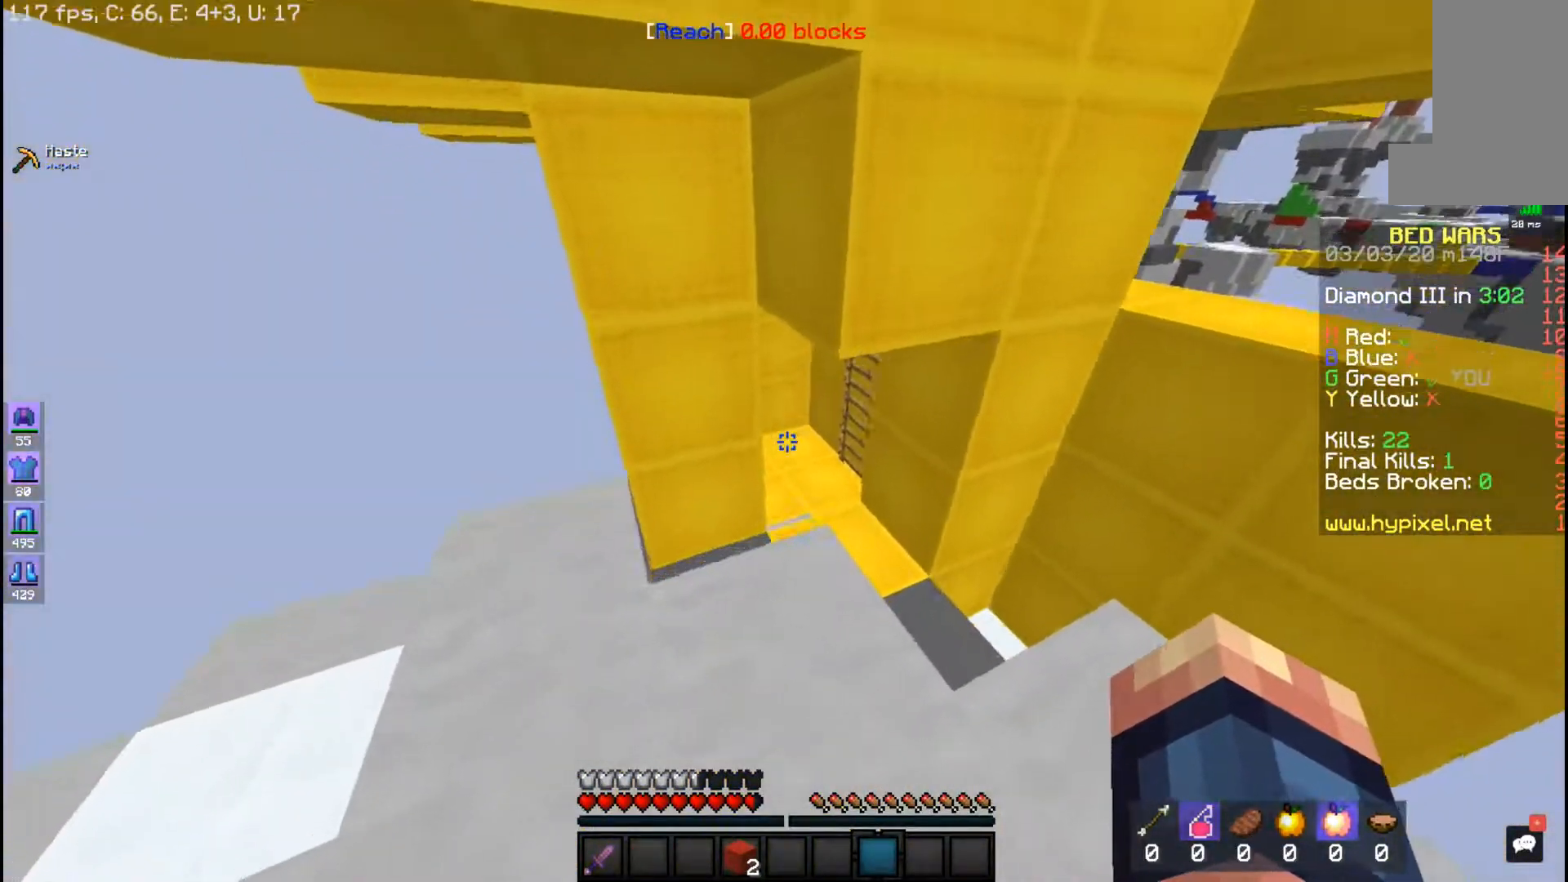
{"keys": ["d", "w"], "mouse": [], "events": [[367, "d", "down"]]}
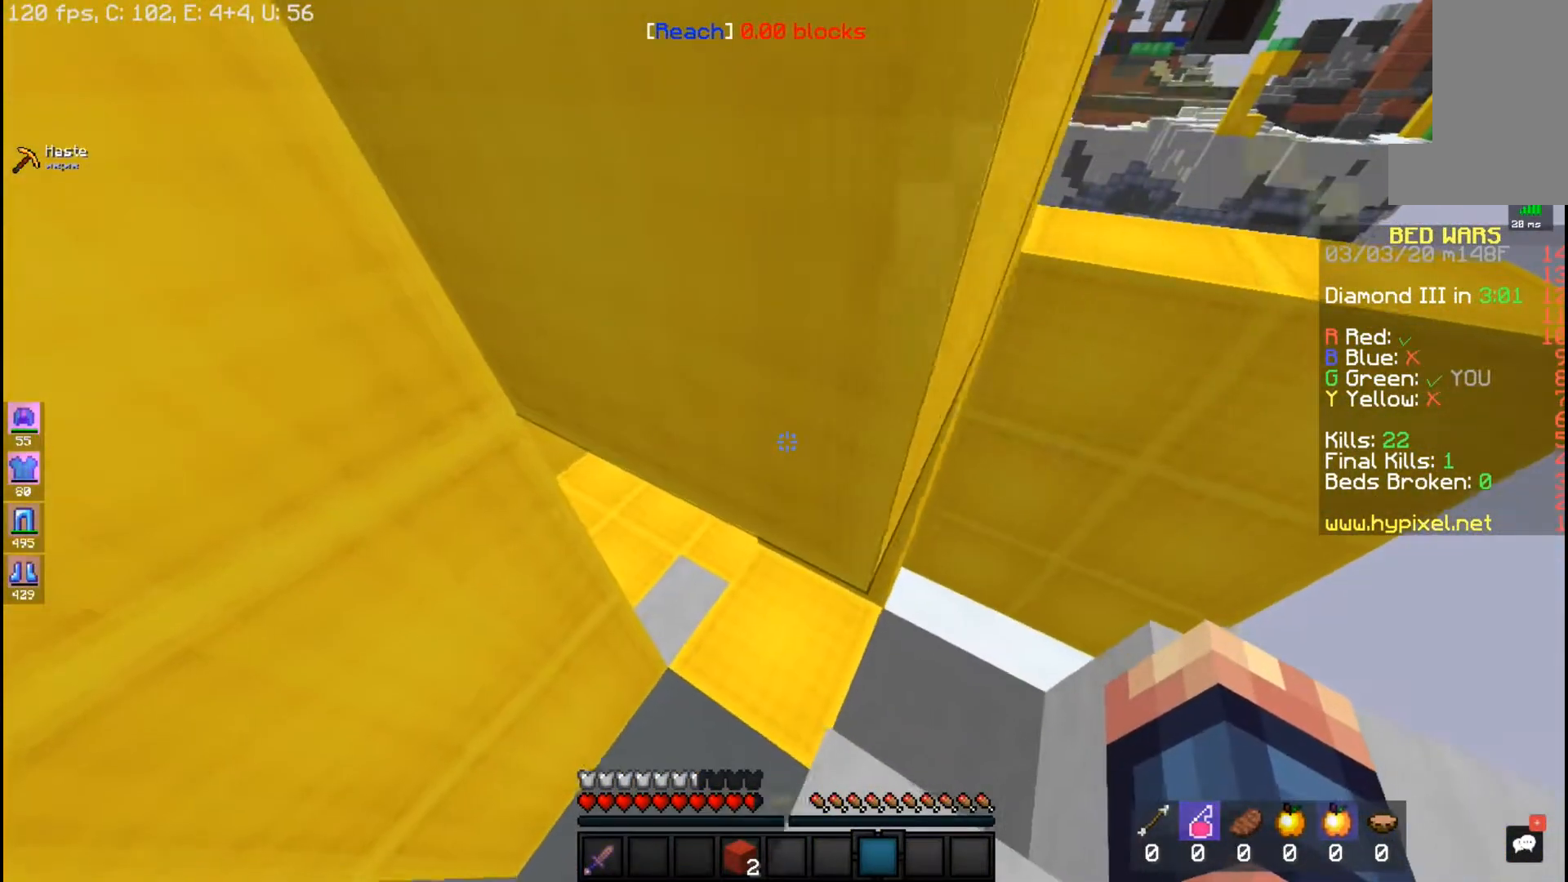
{"keys": ["d", "w"], "mouse": [], "events": []}
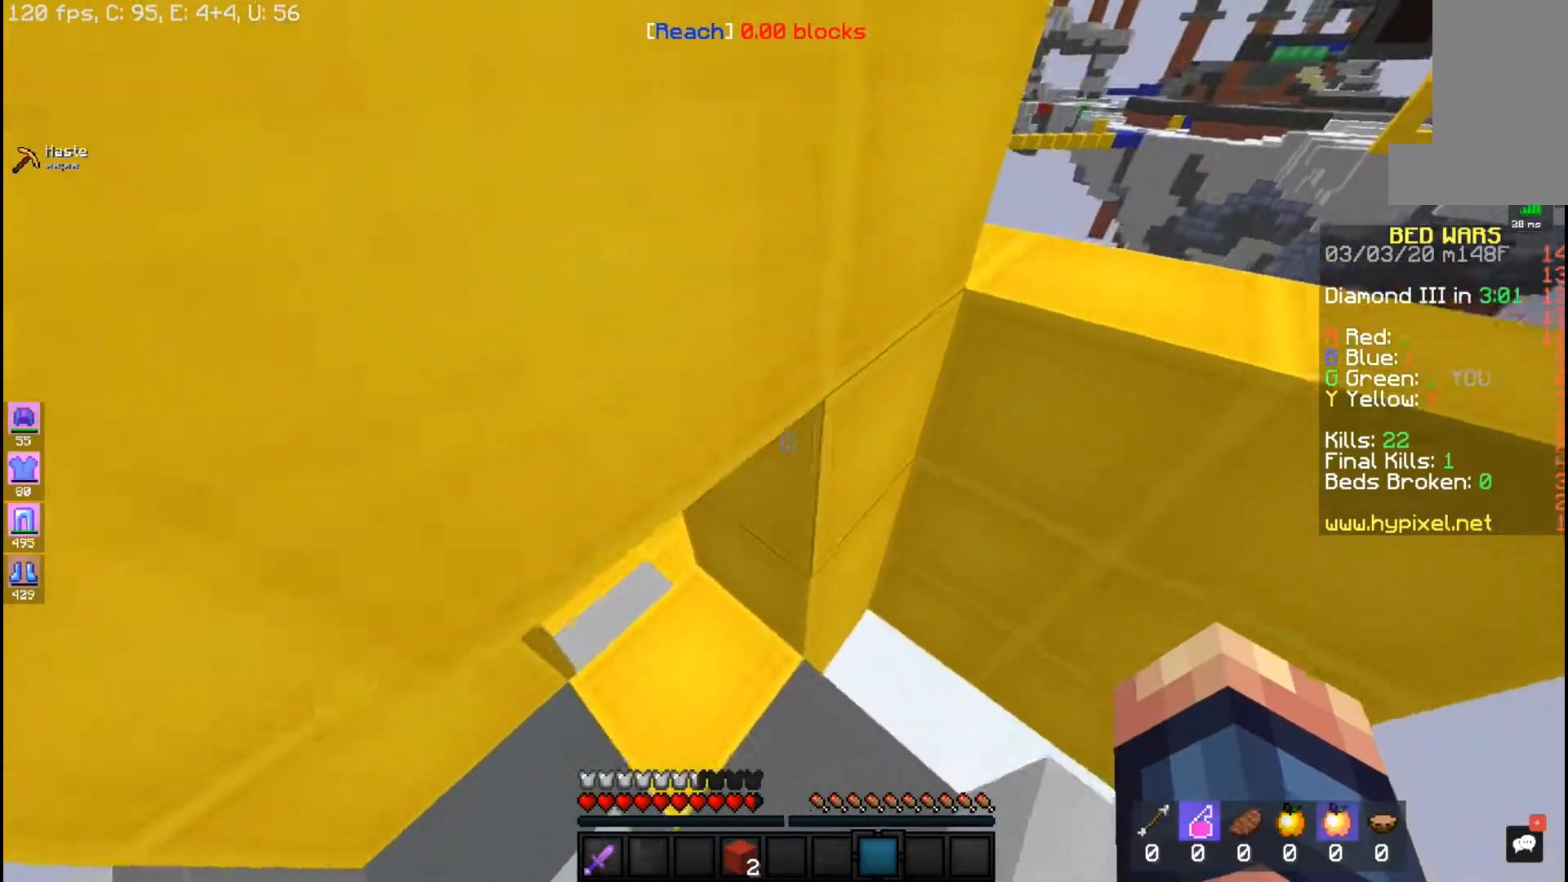
{"keys": ["a", "w"], "mouse": [], "events": [[117, "a", "down"], [133, "d", "up"]]}
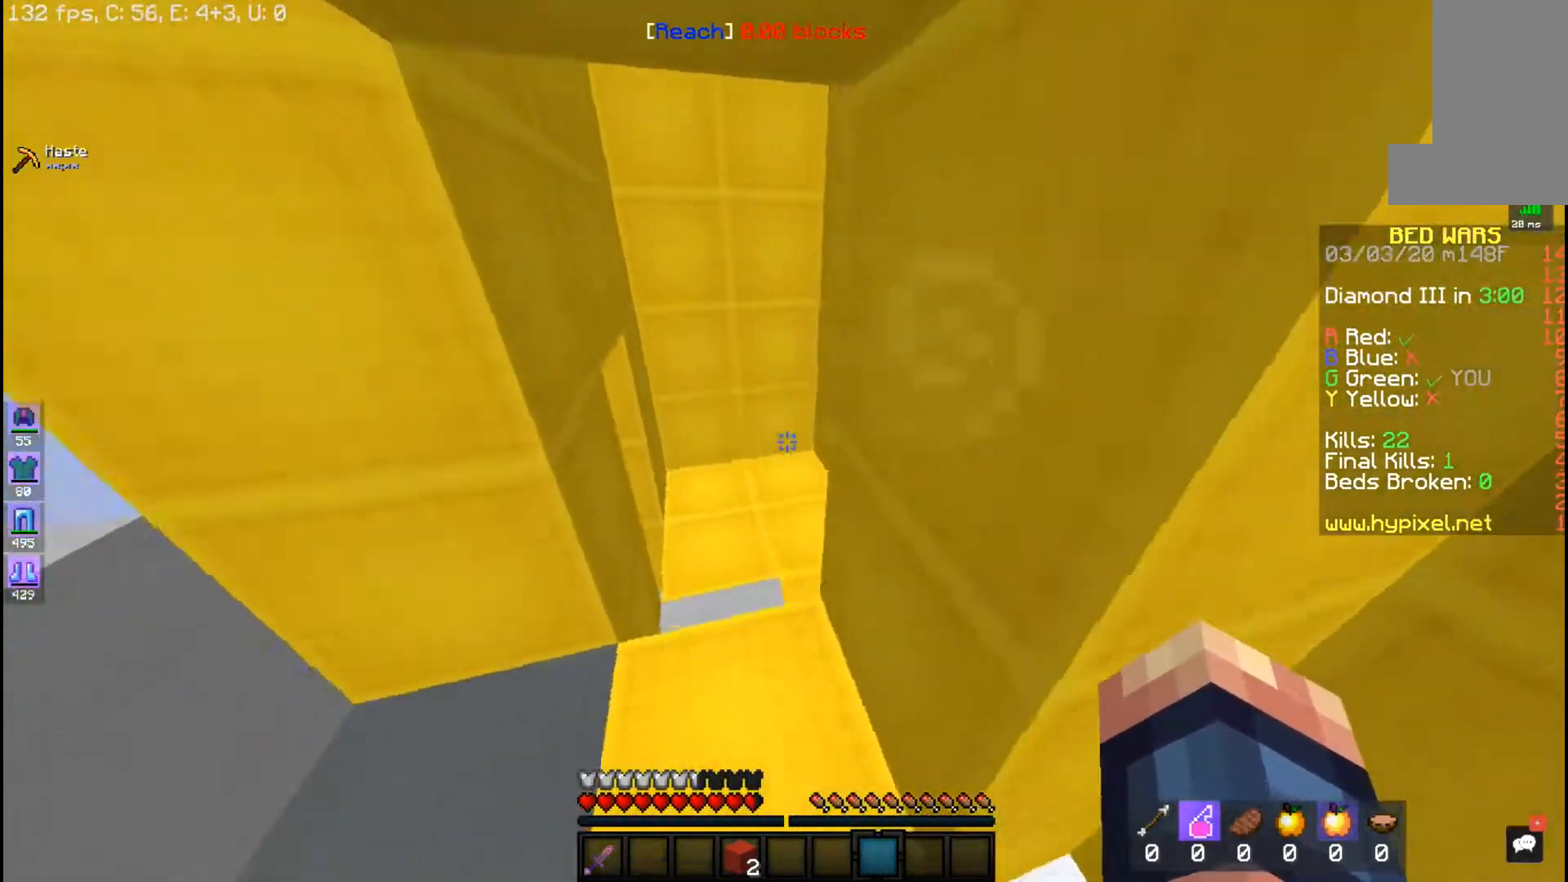
{"keys": ["a", "w"], "mouse": [], "events": [[133, "a", "up"], [467, "a", "down"]]}
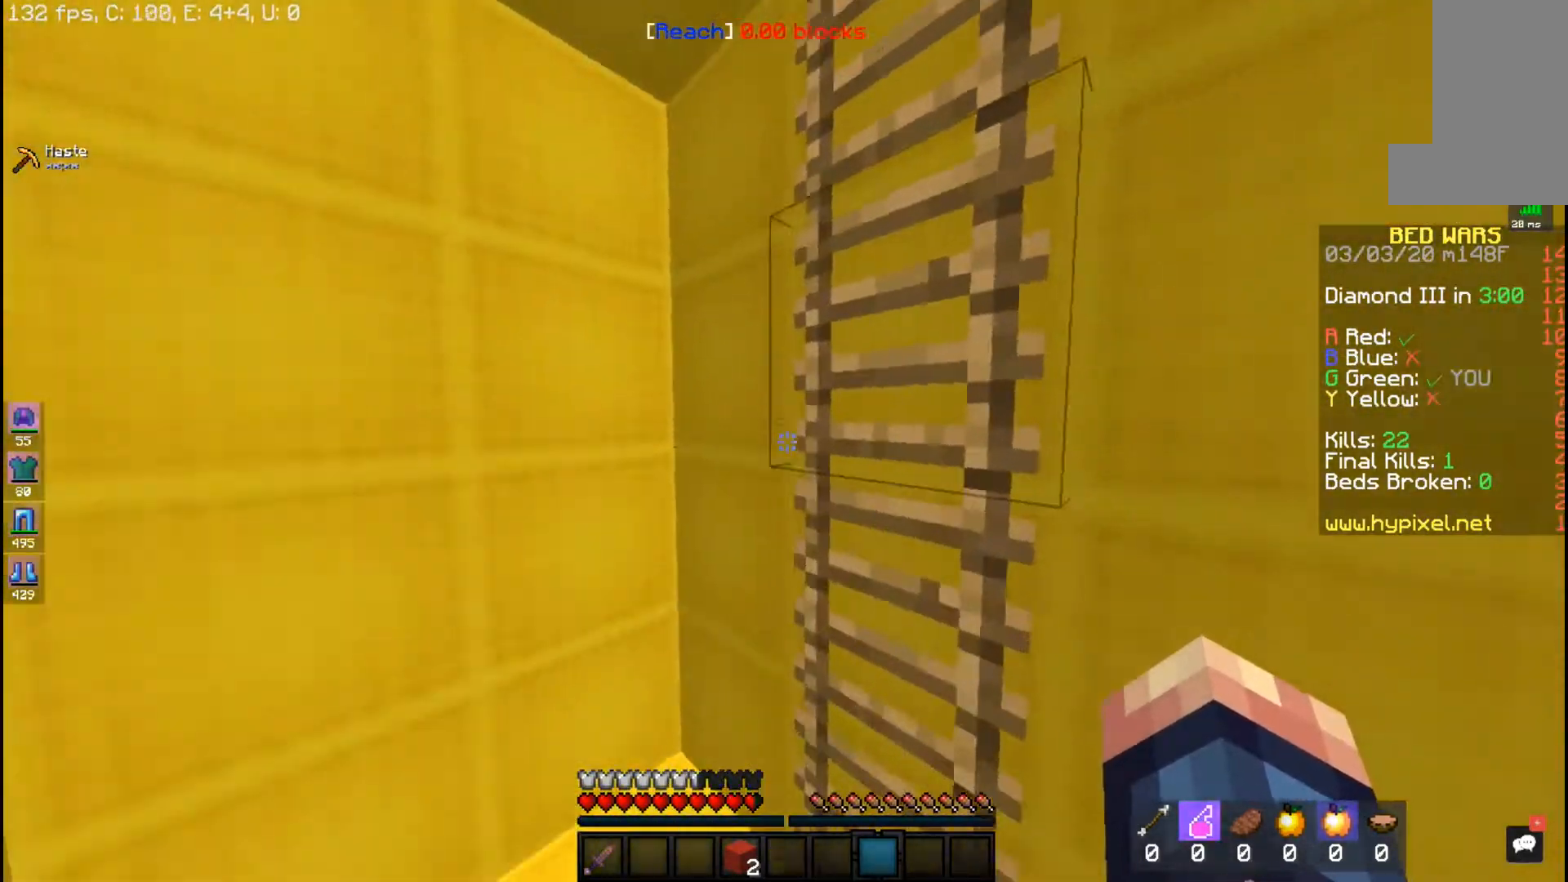
{"keys": ["space", "w"], "mouse": [], "events": [[117, "space", "down"], [183, "a", "up"]]}
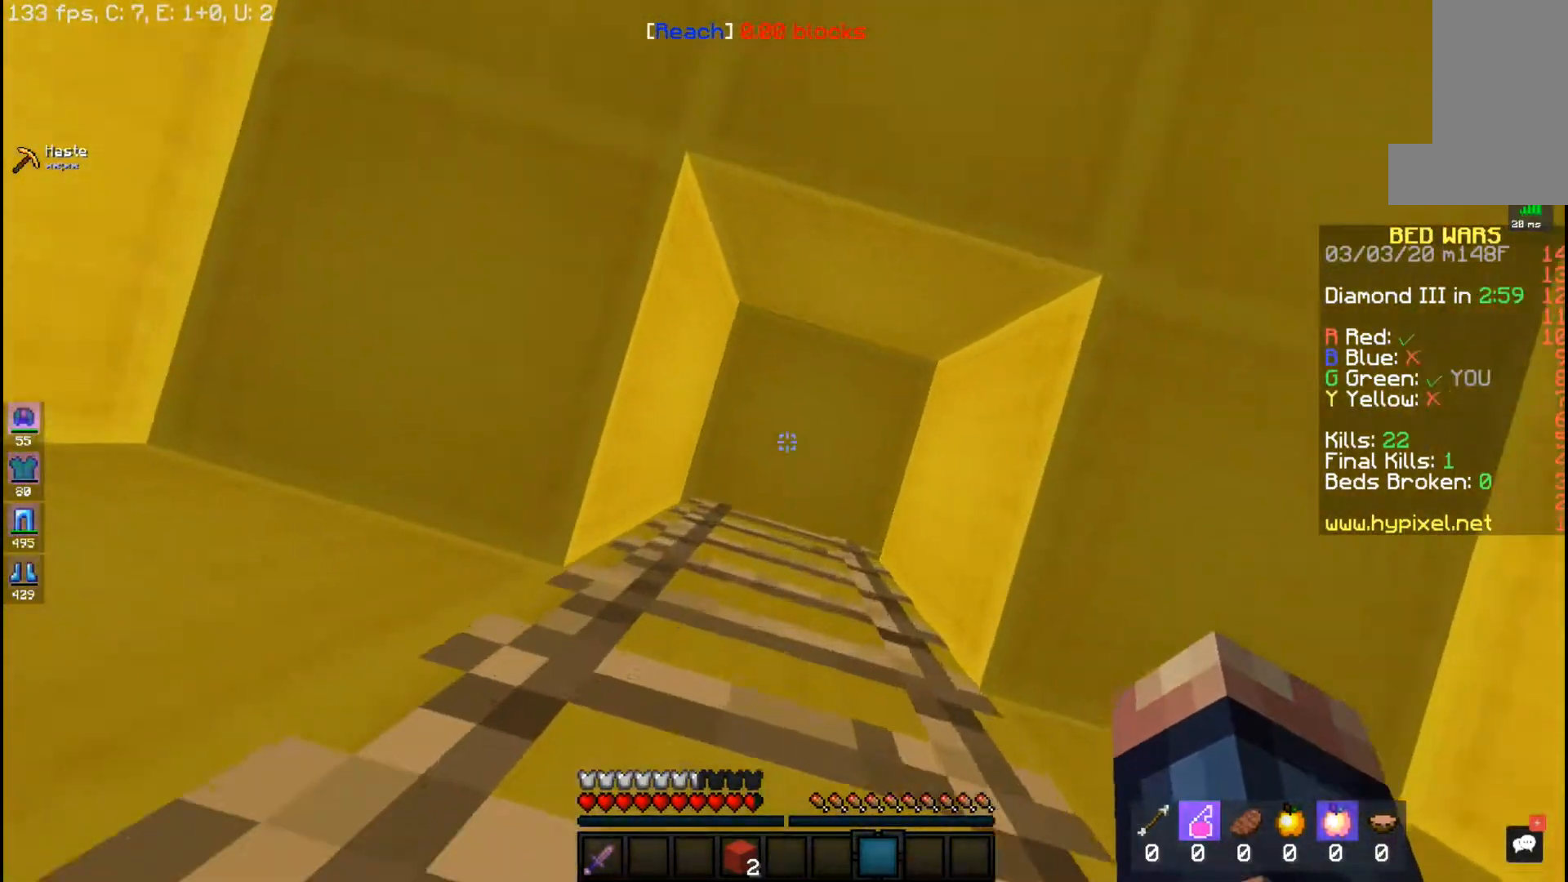
{"keys": [], "mouse": ["left"], "events": [[17, "space", "up"], [217, "mouse_left", "down"], [367, "w", "up"]]}
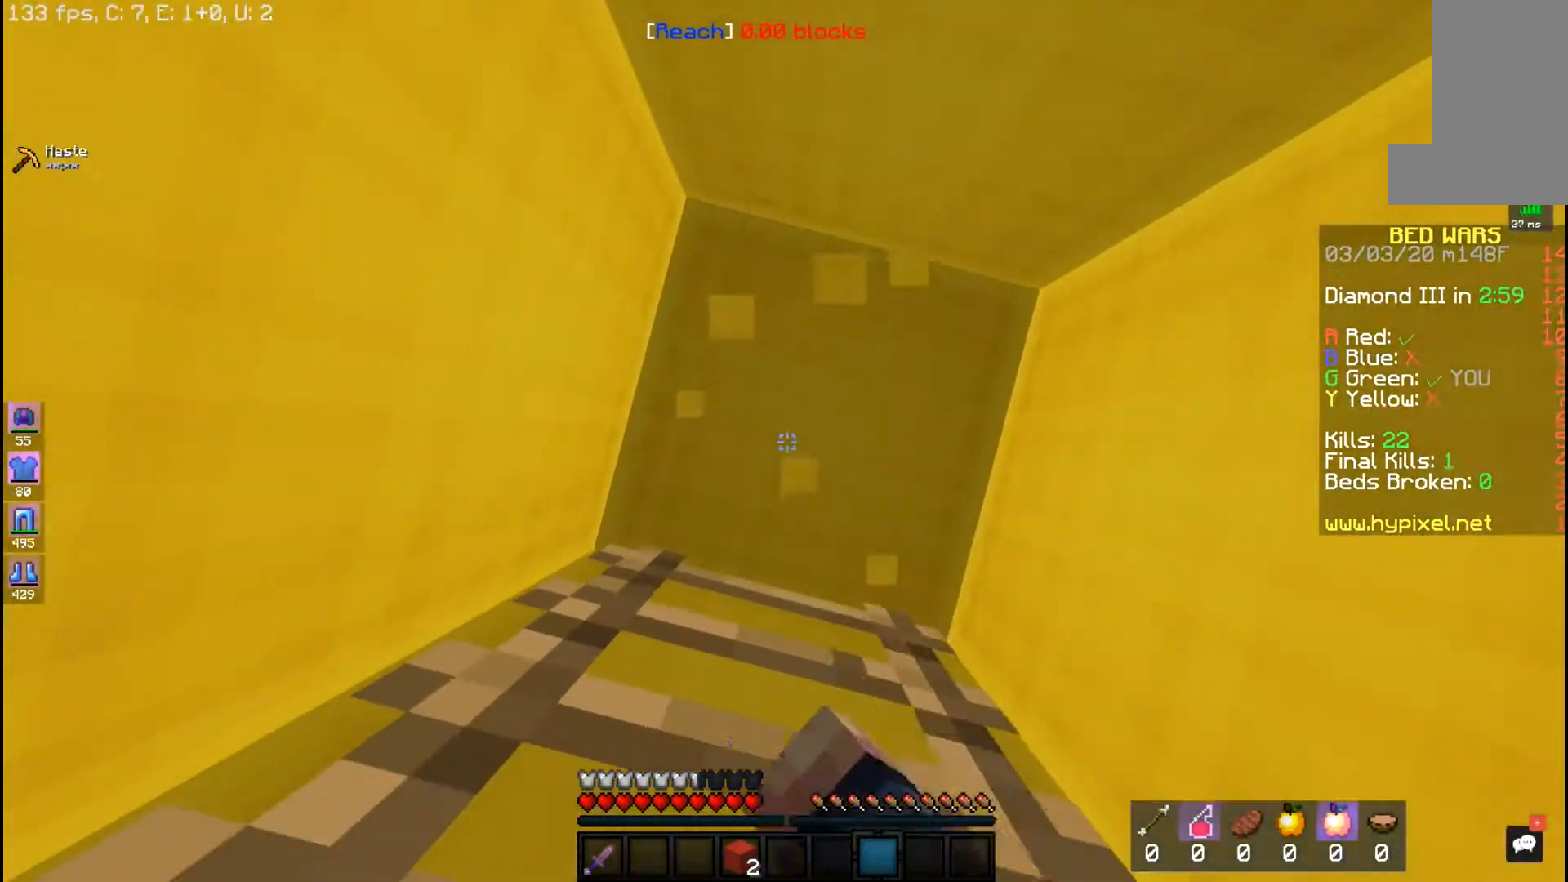
{"keys": ["s"], "mouse": ["left"], "events": [[317, "s", "down"]]}
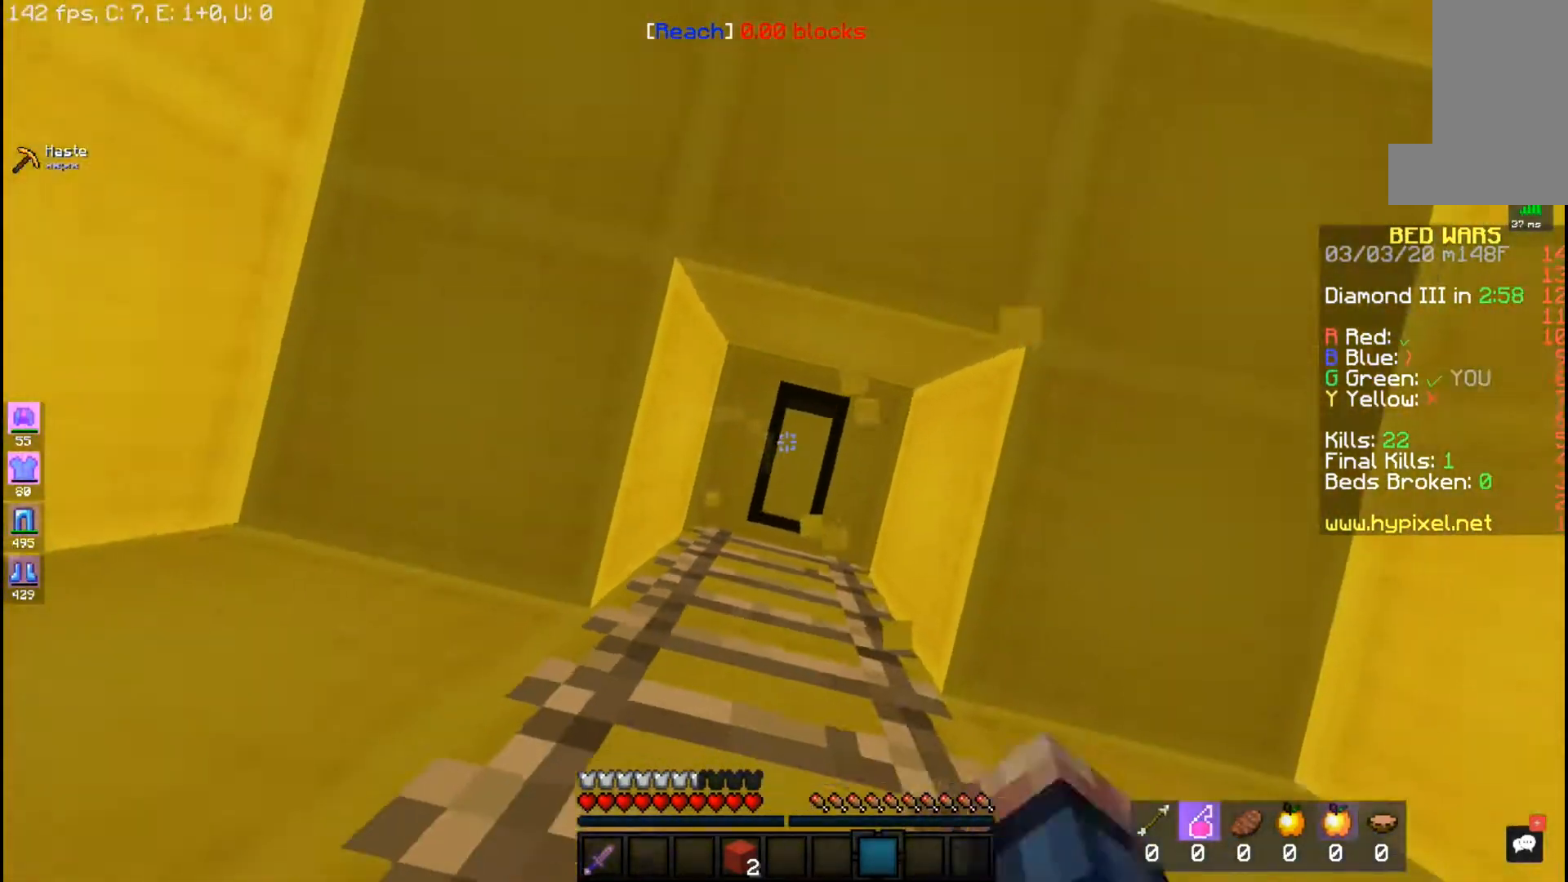
{"keys": [], "mouse": ["left"], "events": [[483, "s", "up"]]}
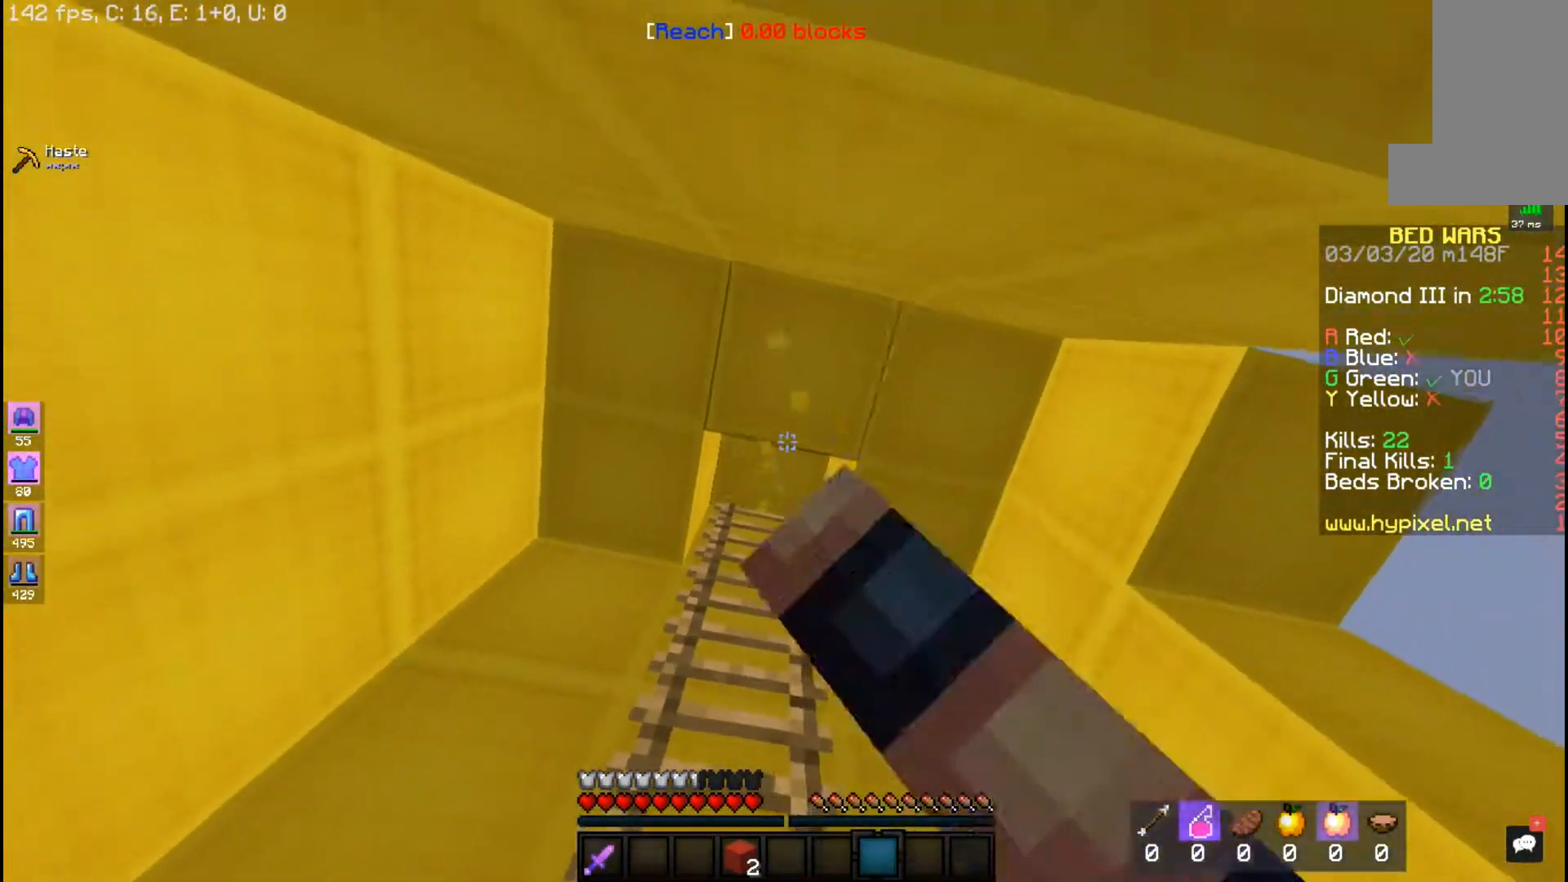
{"keys": [], "mouse": ["left"], "events": [[67, "w", "down"], [317, "w", "up"]]}
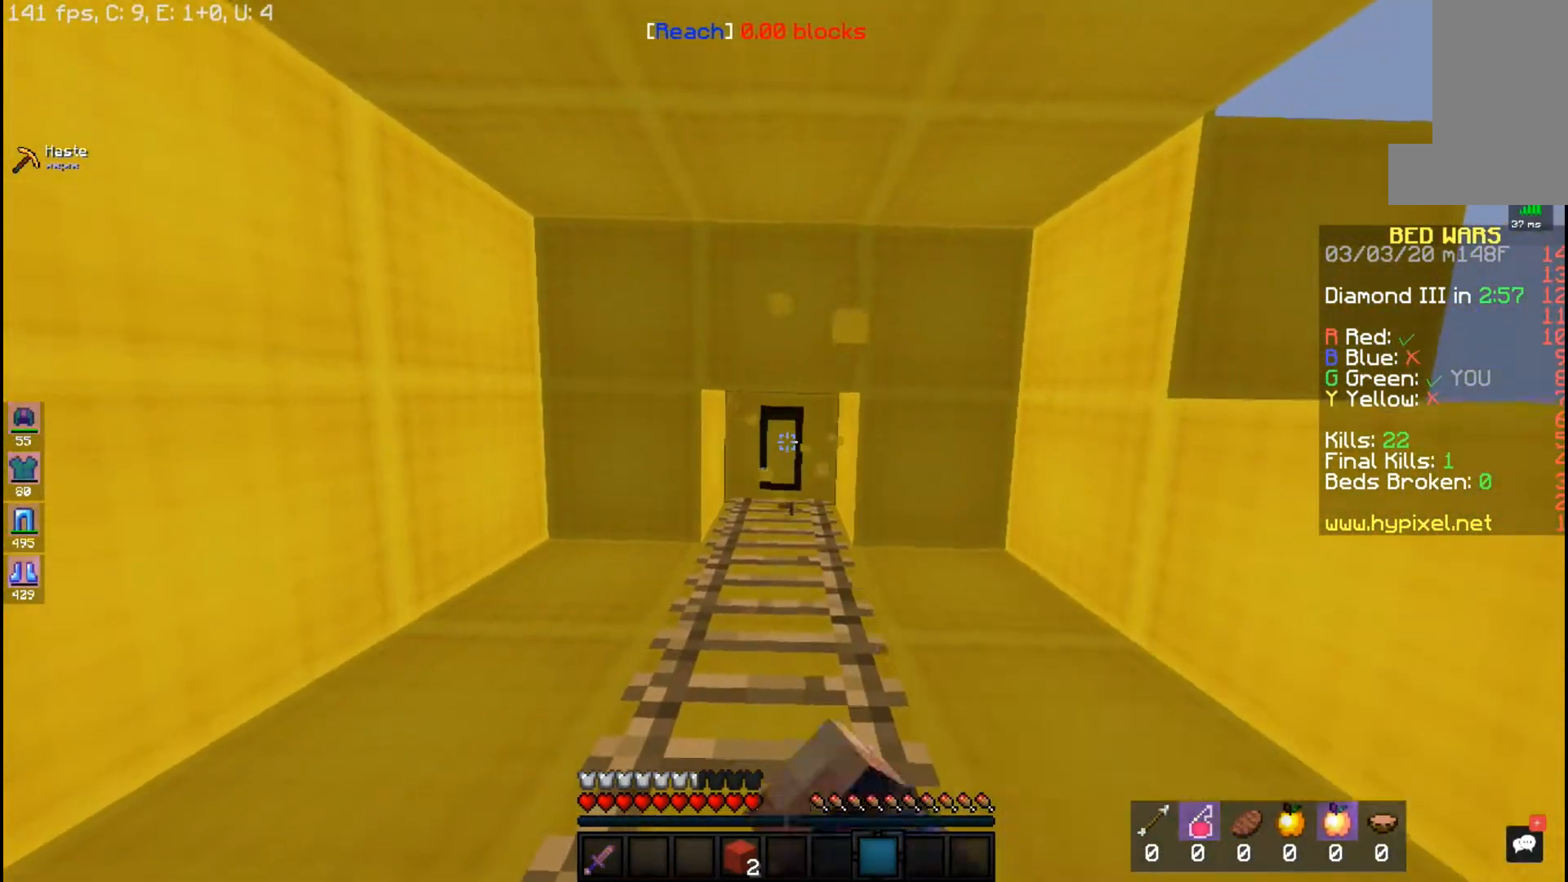
{"keys": [], "mouse": ["left"], "events": []}
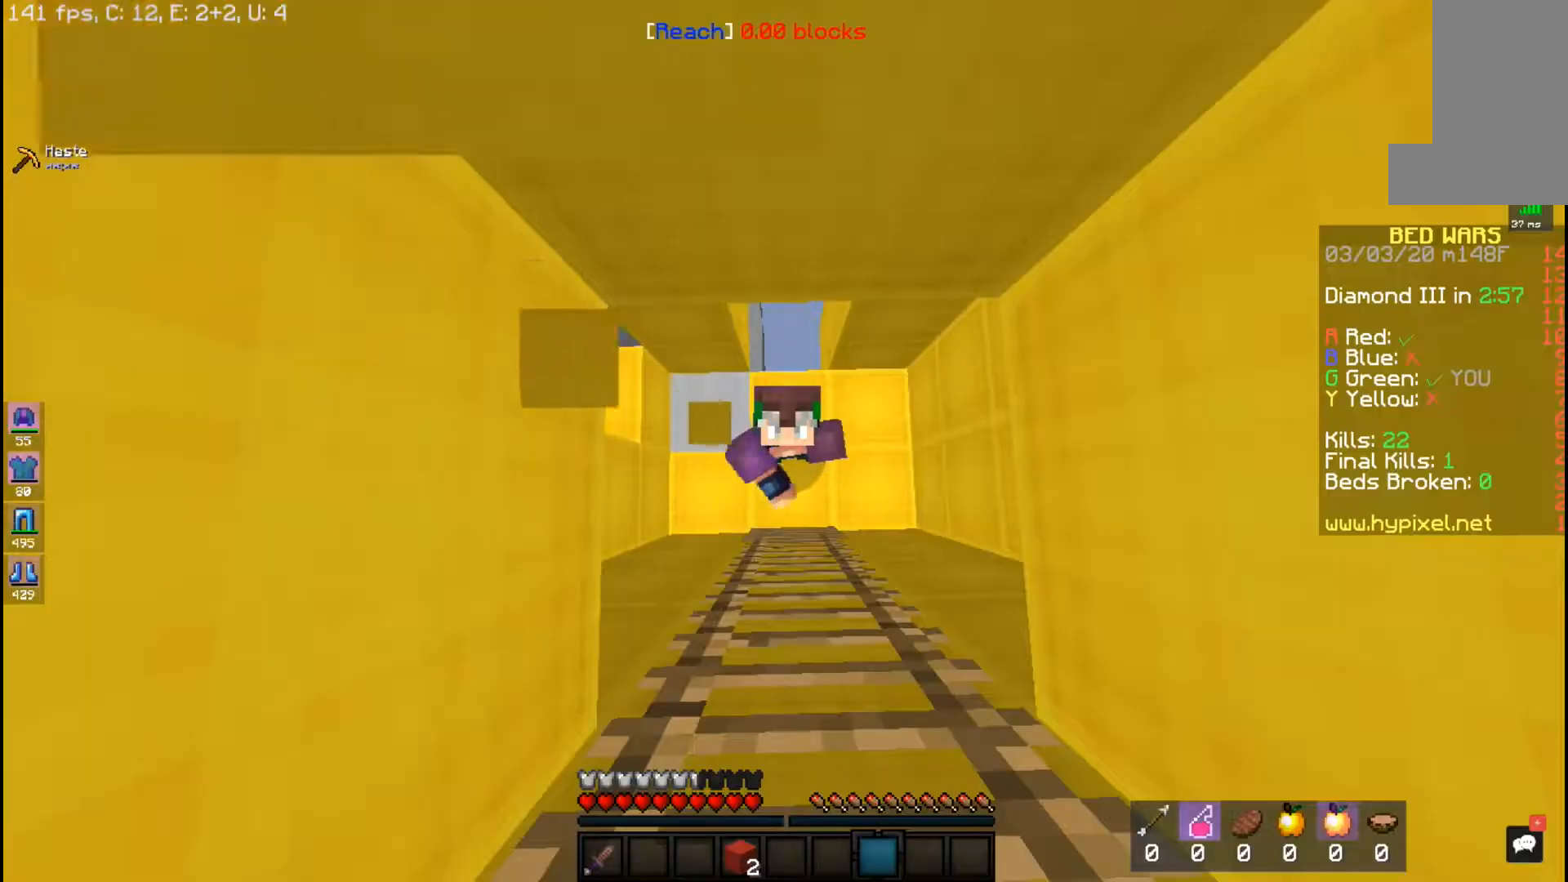
{"keys": [], "mouse": ["left"], "events": []}
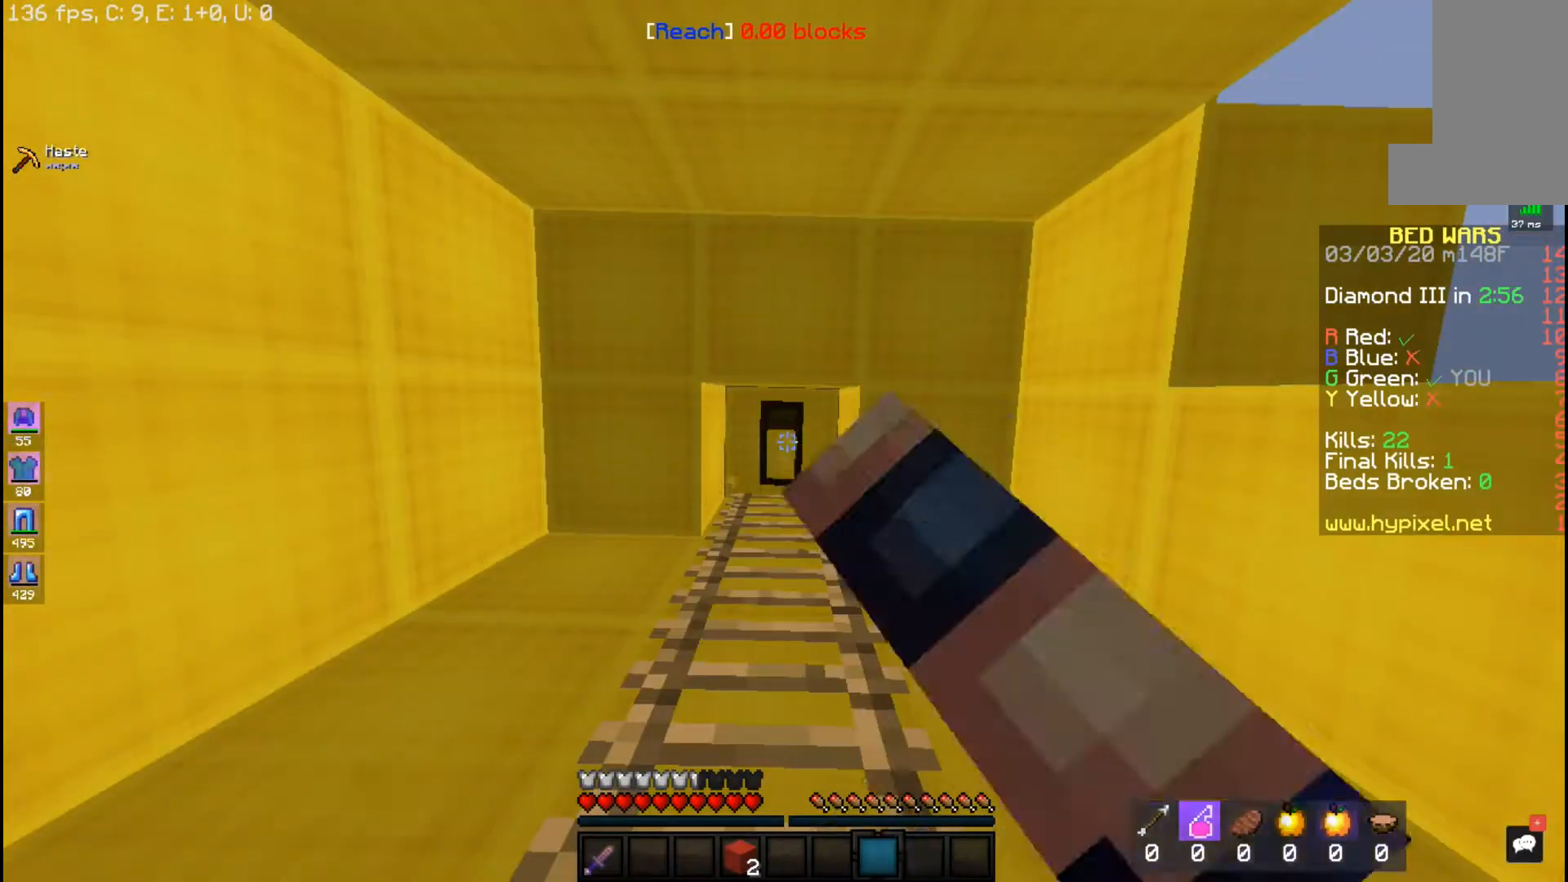
{"keys": [], "mouse": ["left"], "events": [[283, "a", "down"], [483, "a", "up"]]}
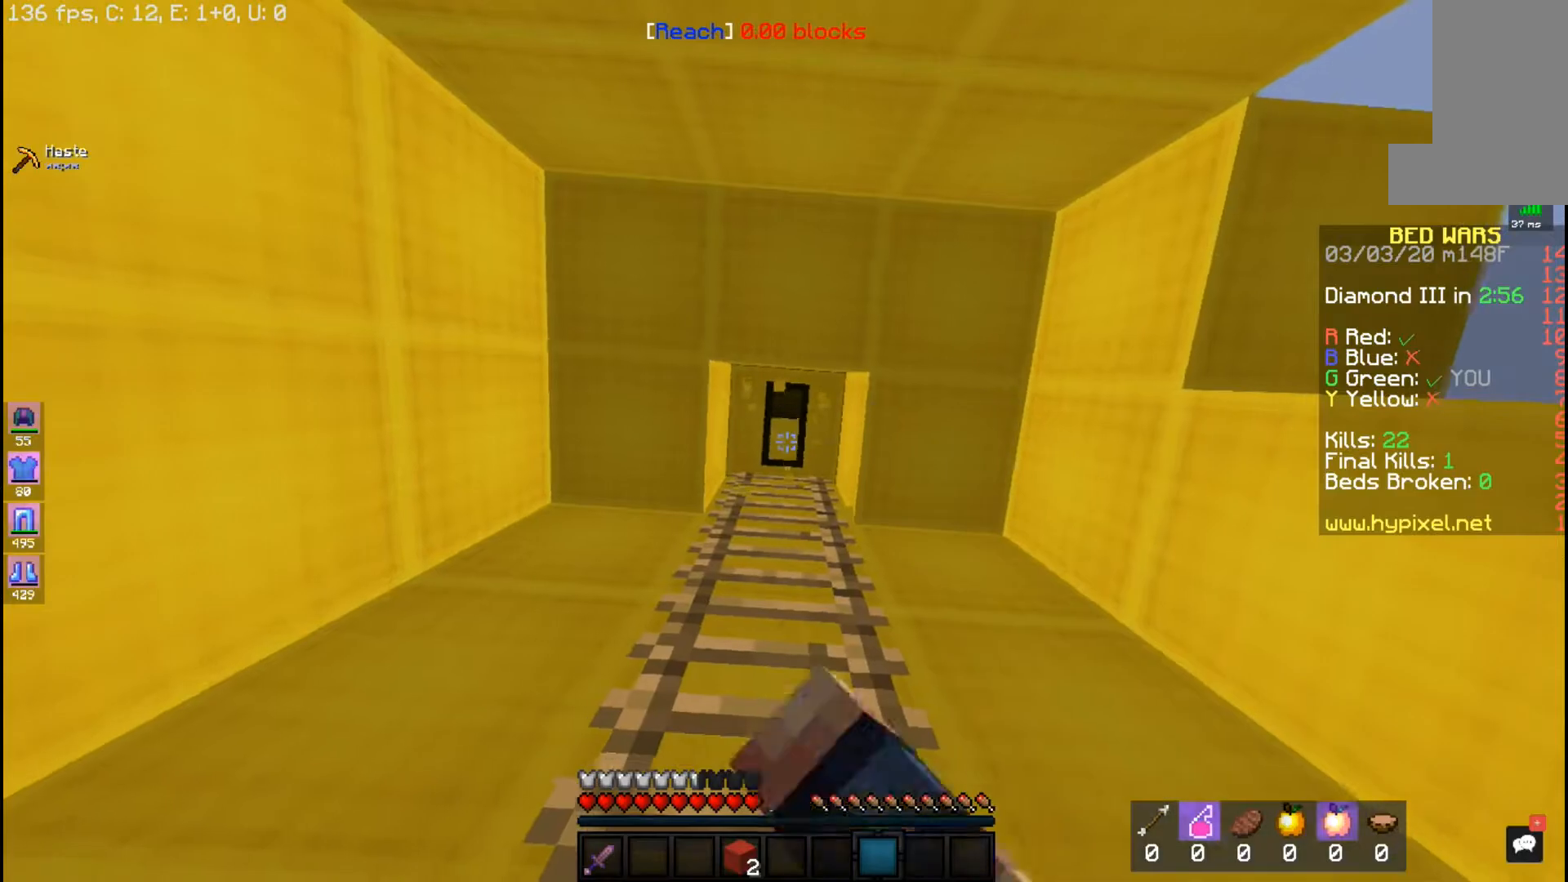
{"keys": [], "mouse": ["left"], "events": [[183, "a", "down"], [433, "a", "up"]]}